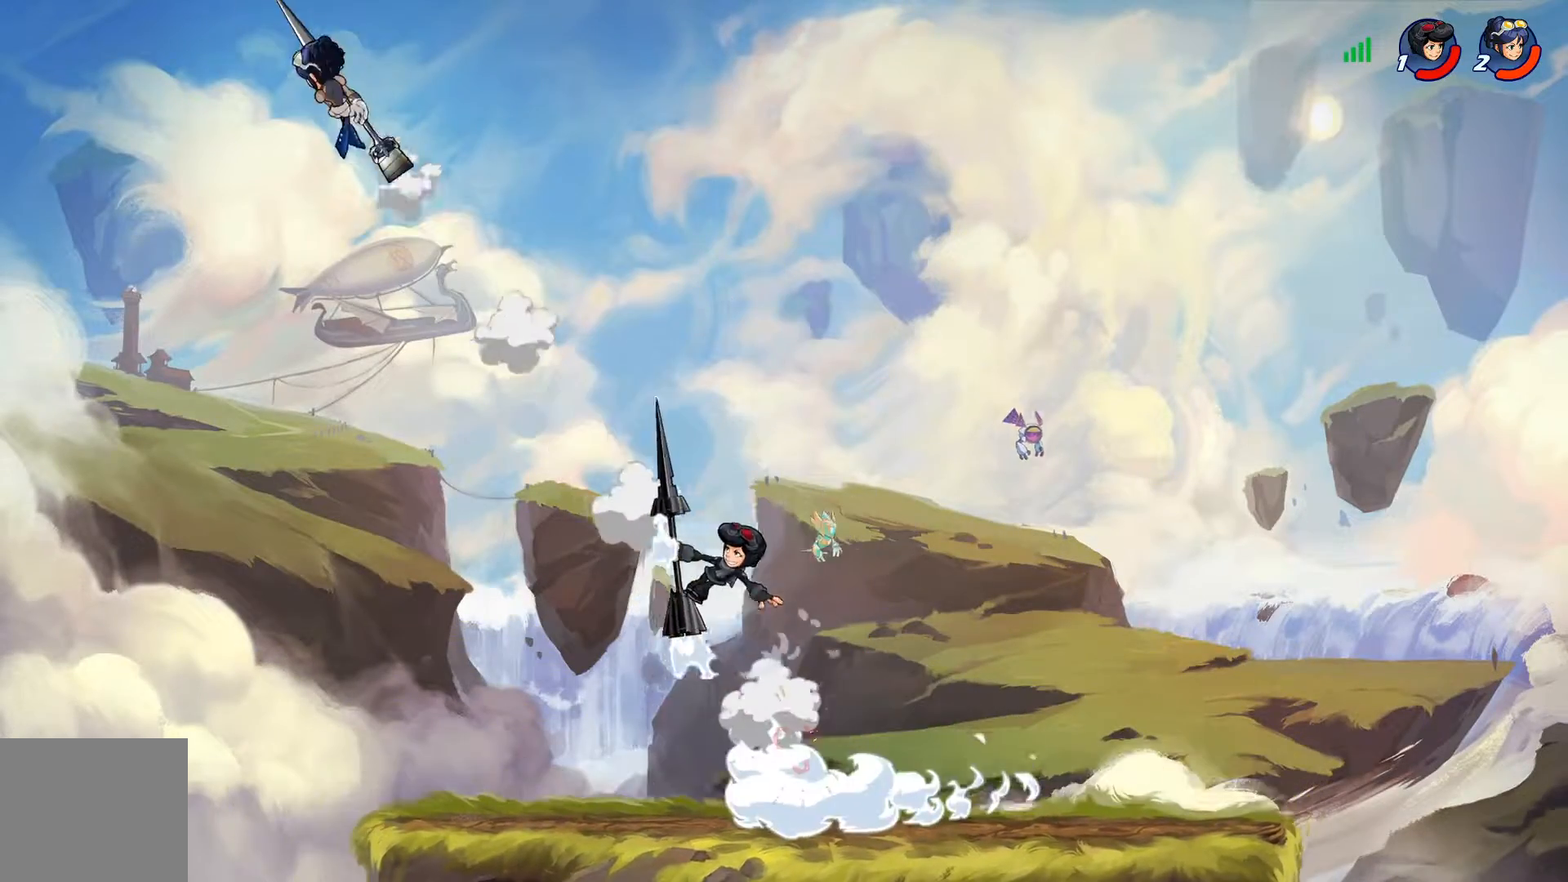
Gameplay with a controller (PlayStation layout); each line is a JSON object with the inputs held at the frame after it. "events" lists button and stick changes between this image and that frame as [ms after this image, input, new state], when the widget could be followed in between.
{"buttons": ["DPAD_RIGHT"], "left_stick": "center", "right_stick": "center", "events": []}
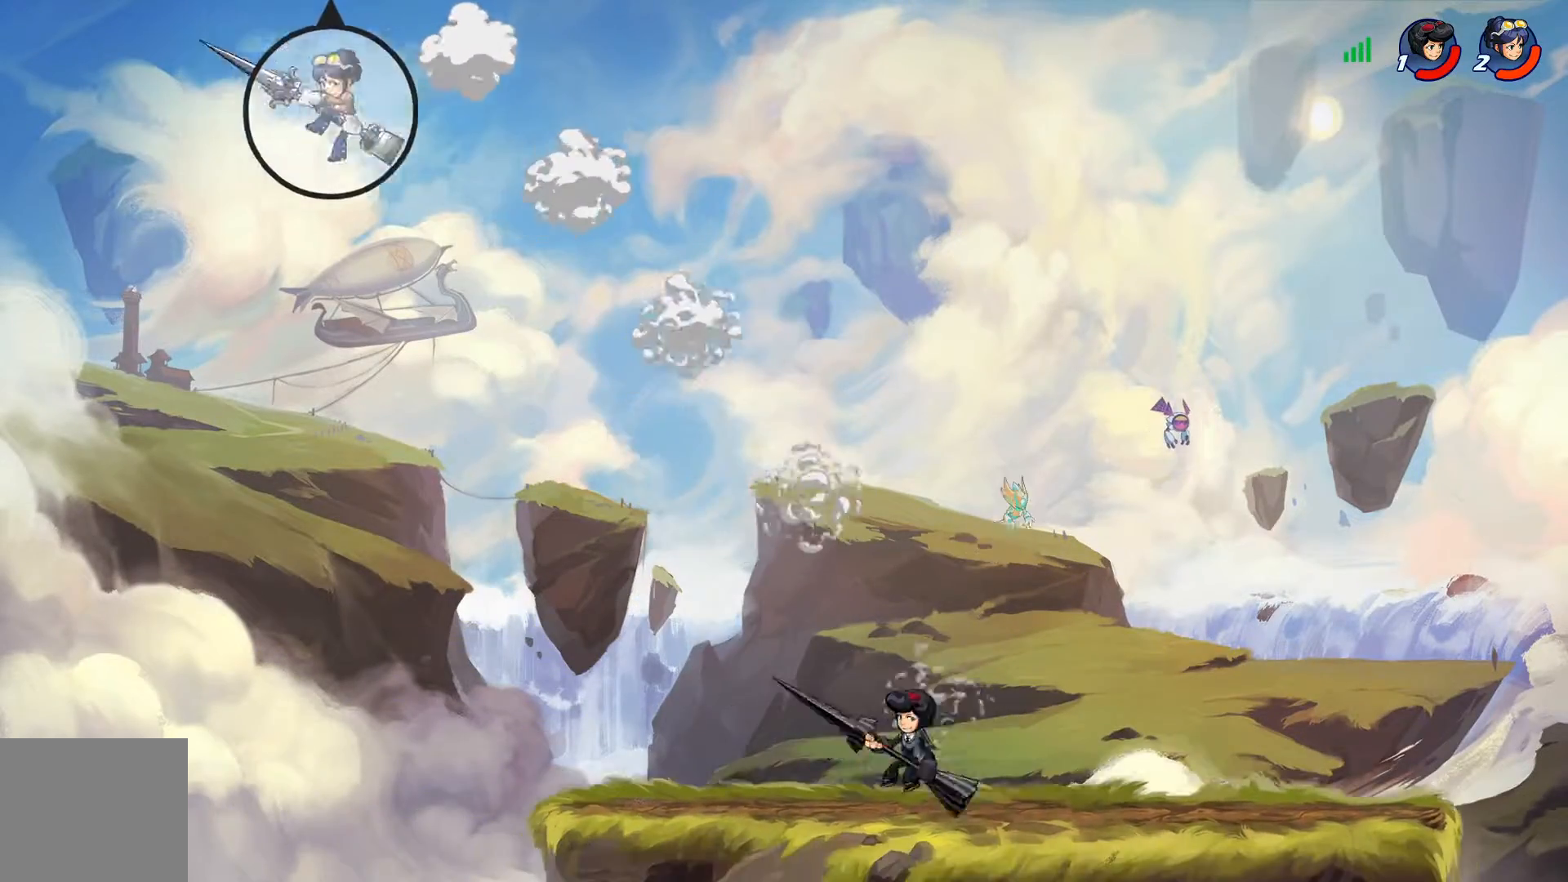
{"buttons": [], "left_stick": "center", "right_stick": "center", "events": [[434, "DPAD_RIGHT", "up"]]}
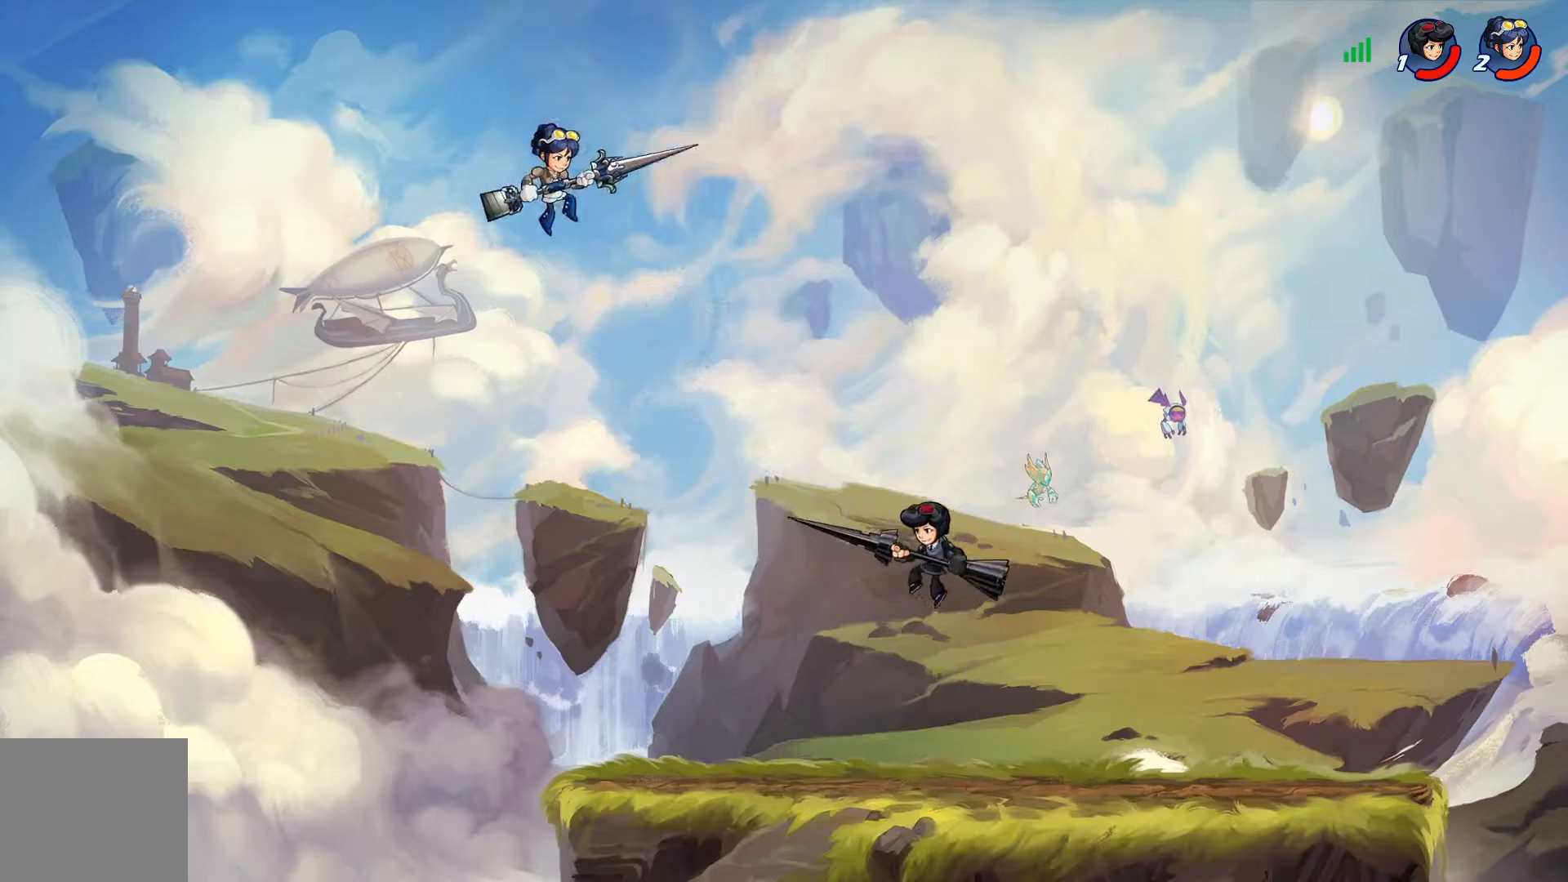
{"buttons": ["TRIANGLE", "R2"], "left_stick": "center", "right_stick": "center", "events": [[50, "DPAD_LEFT", "down"], [83, "DPAD_DOWN", "down"], [300, "DPAD_LEFT", "up"], [333, "DPAD_RIGHT", "down"], [350, "DPAD_DOWN", "up"], [450, "DPAD_RIGHT", "up"], [467, "R2", "down"], [483, "TRIANGLE", "down"]]}
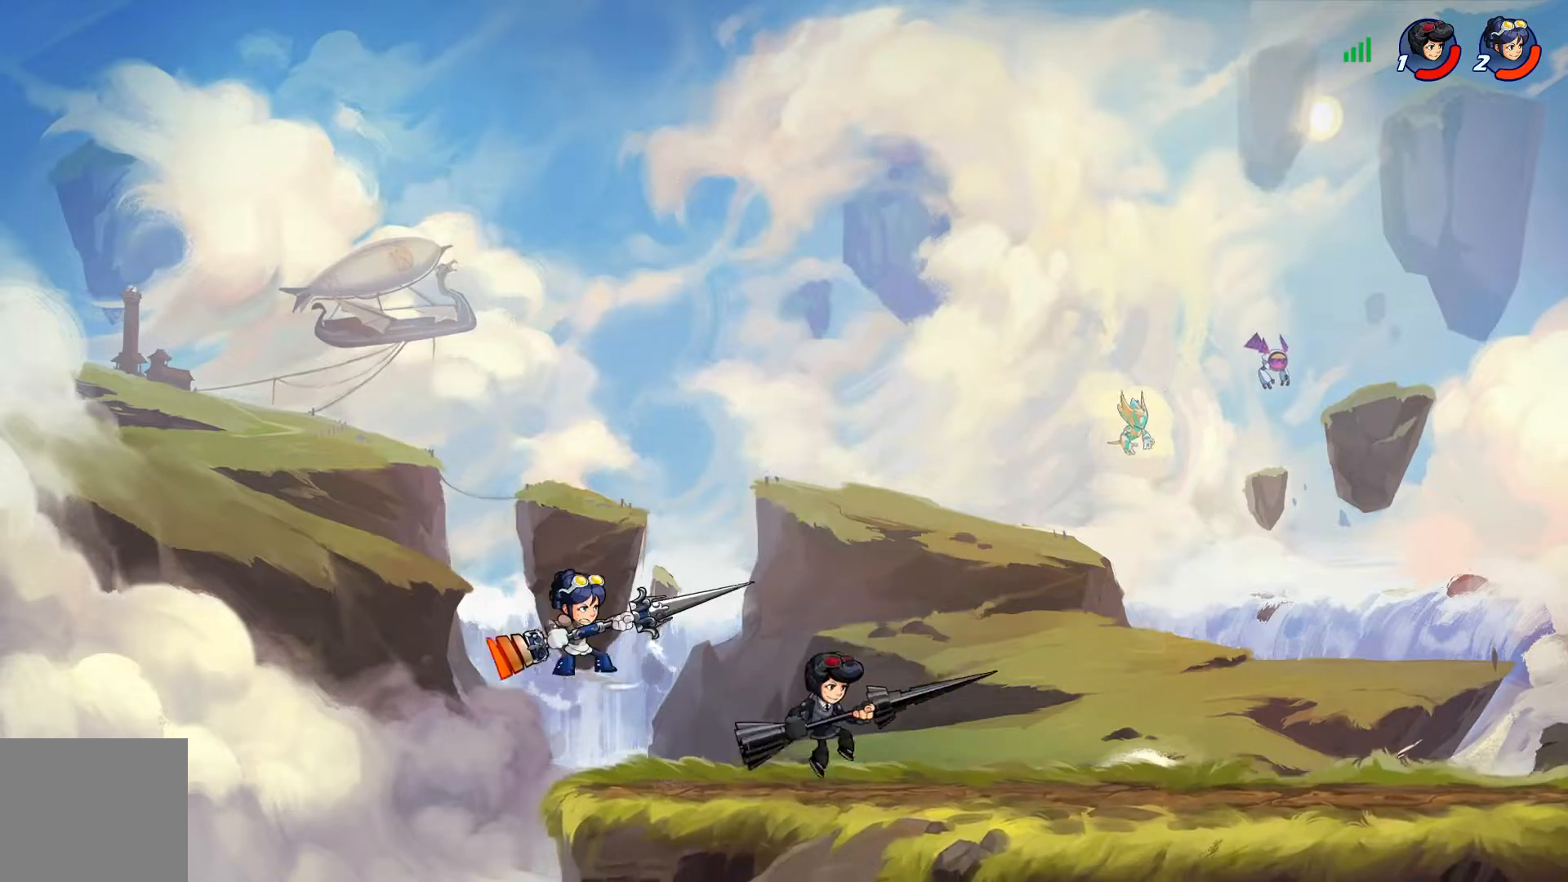
{"buttons": ["TRIANGLE", "R2"], "left_stick": "center", "right_stick": "center", "events": []}
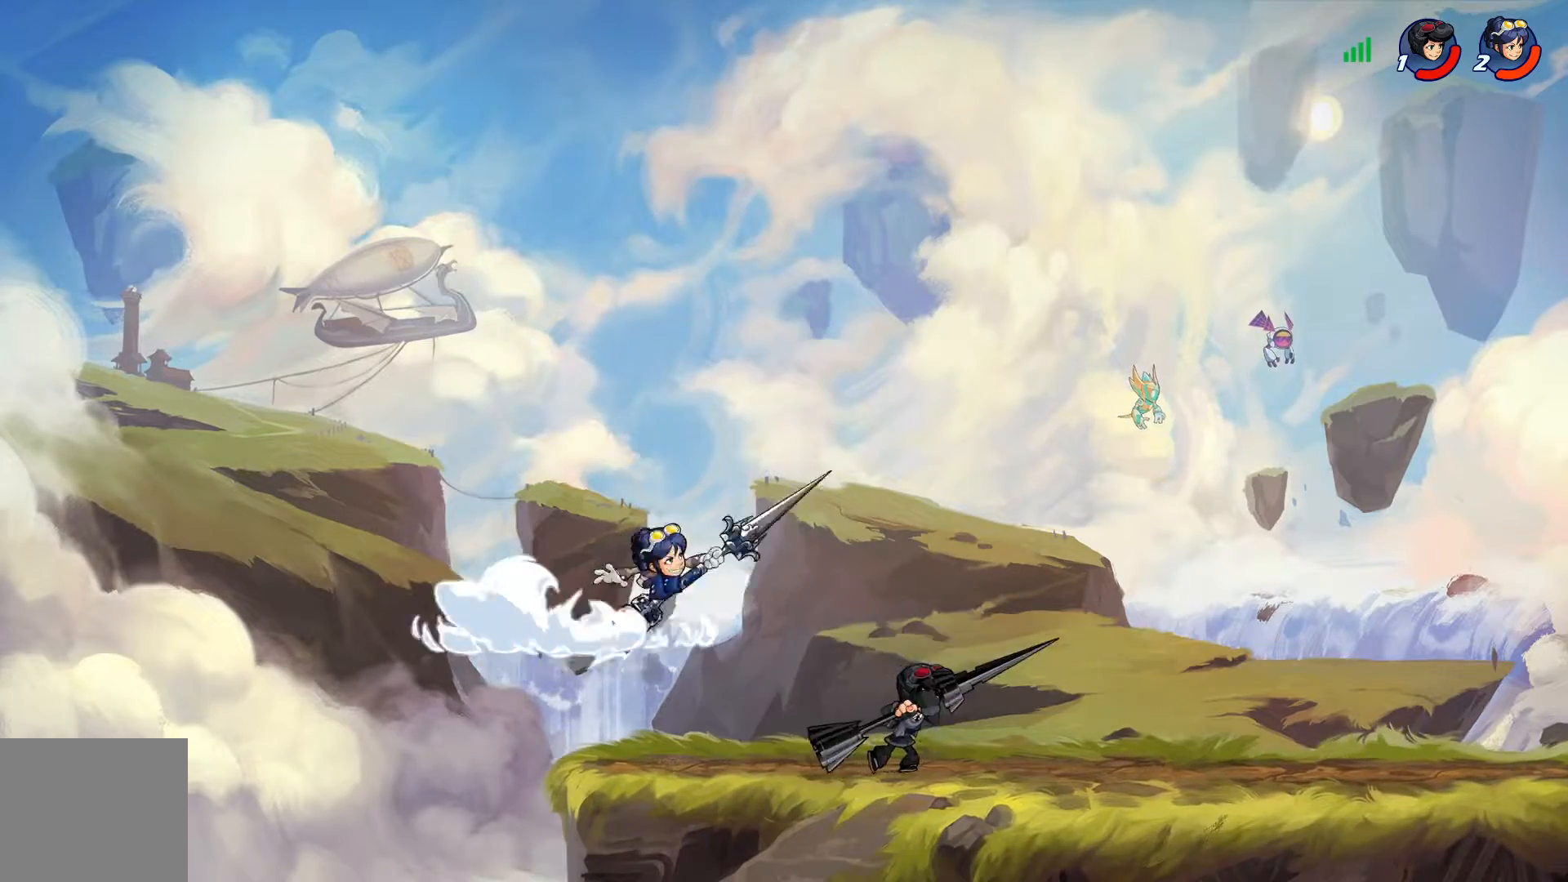
{"buttons": [], "left_stick": "center", "right_stick": "center", "events": [[400, "R2", "up"], [450, "TRIANGLE", "up"]]}
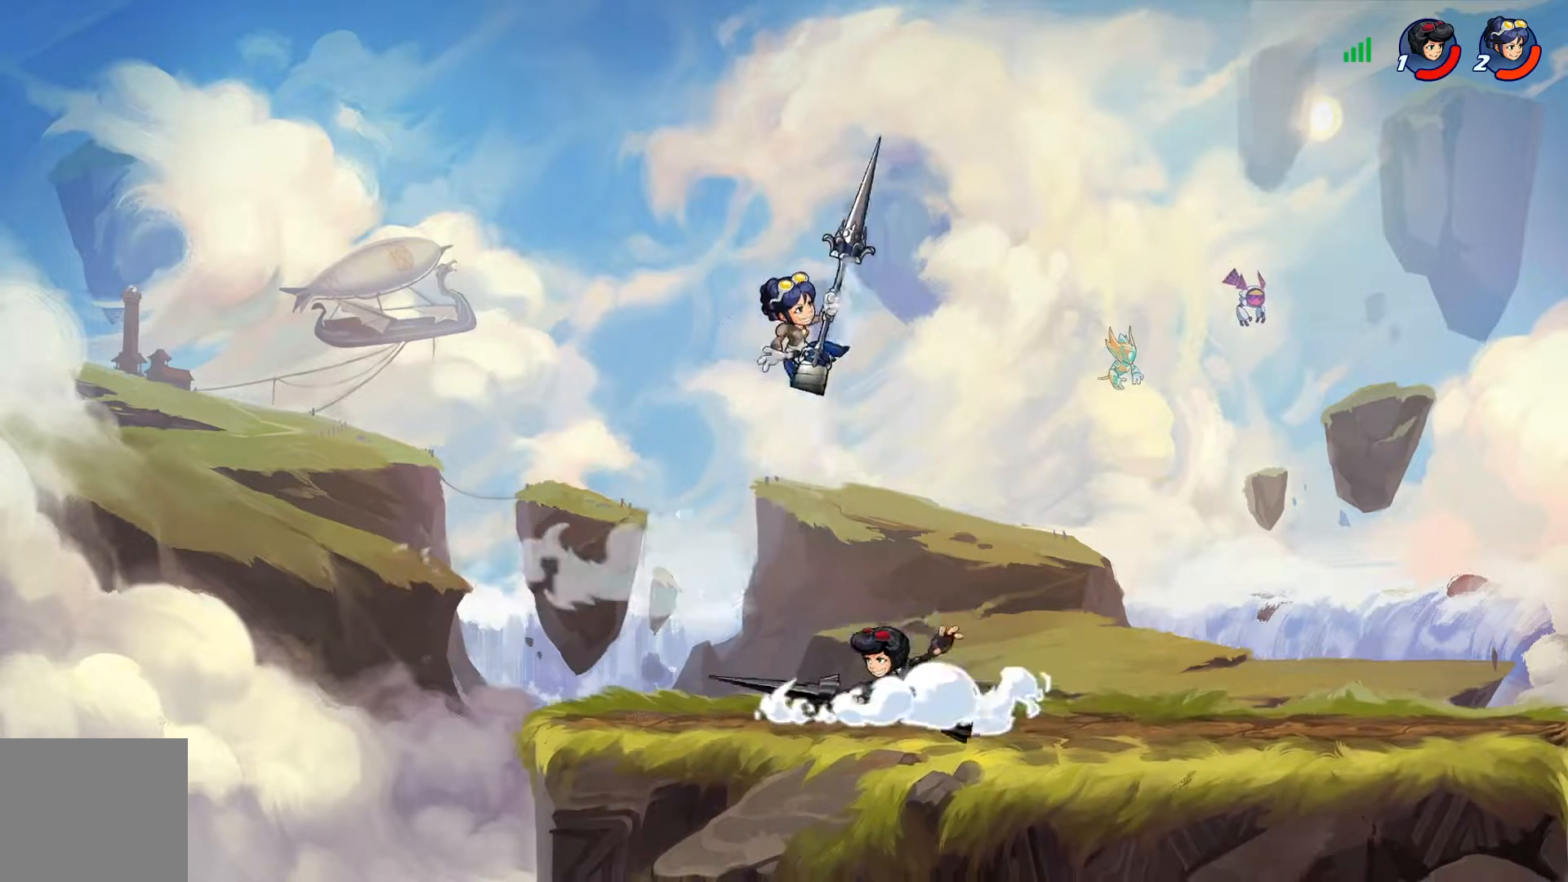
{"buttons": ["DPAD_LEFT"], "left_stick": "center", "right_stick": "center", "events": [[17, "DPAD_LEFT", "down"], [100, "DPAD_UP", "down"], [150, "DPAD_LEFT", "up"], [167, "DPAD_RIGHT", "down"], [167, "DPAD_UP", "up"], [300, "DPAD_LEFT", "down"], [300, "DPAD_RIGHT", "up"], [300, "DPAD_UP", "down"], [317, "DPAD_UP", "up"], [350, "DPAD_LEFT", "up"], [400, "DPAD_LEFT", "down"]]}
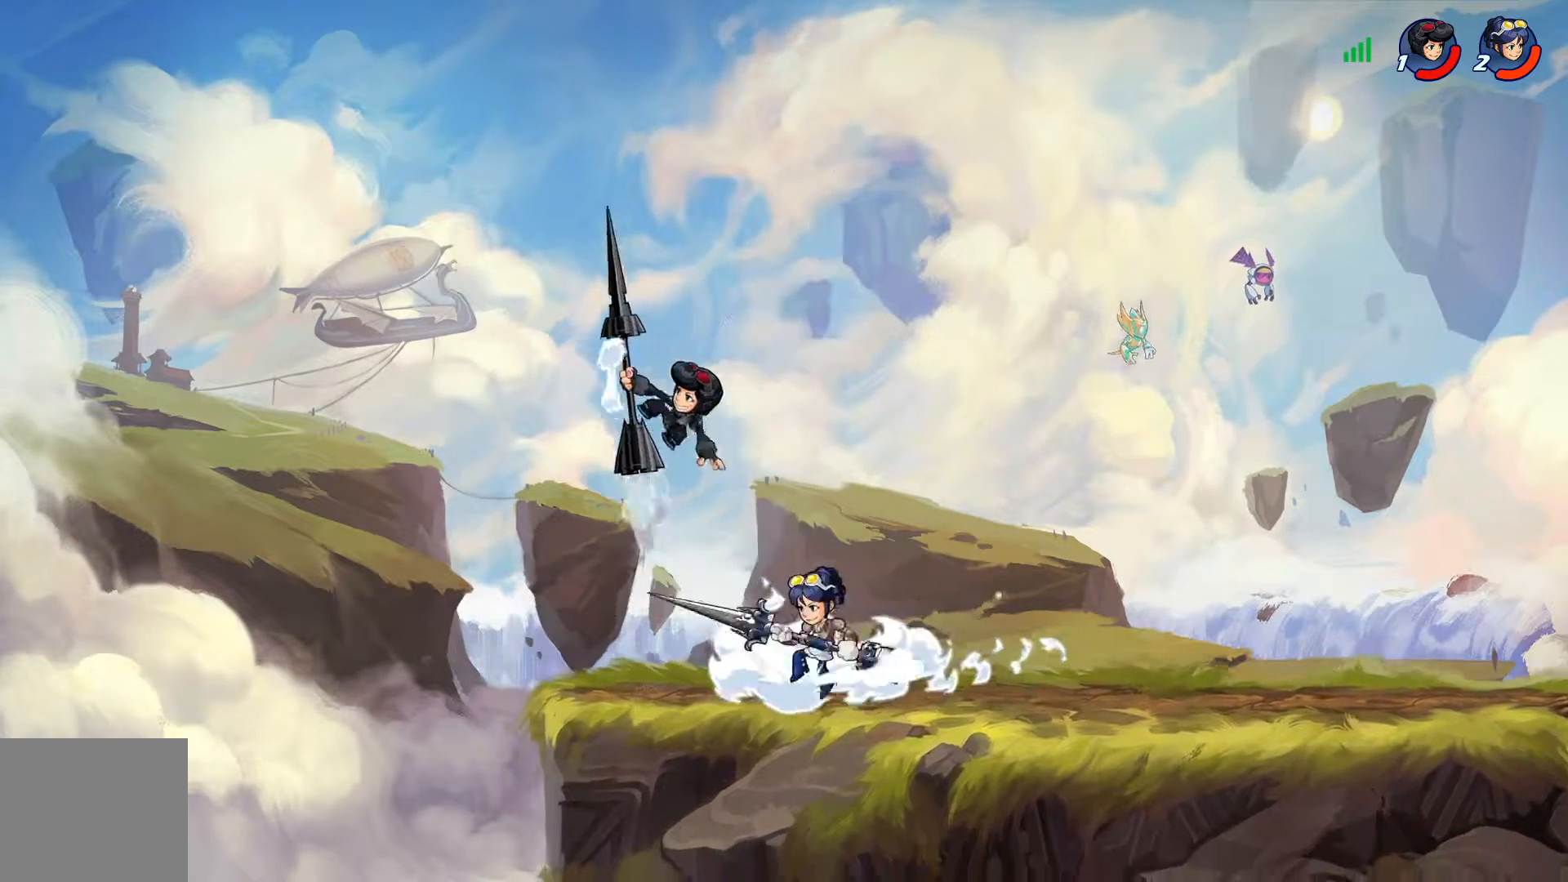
{"buttons": [], "left_stick": "center", "right_stick": "center", "events": [[100, "CROSS", "down"], [200, "DPAD_DOWN", "down"], [216, "CROSS", "up"], [216, "DPAD_DOWN", "up"], [216, "DPAD_LEFT", "up"], [216, "DPAD_RIGHT", "down"], [300, "TRIANGLE", "down"], [350, "DPAD_RIGHT", "up"], [417, "TRIANGLE", "up"]]}
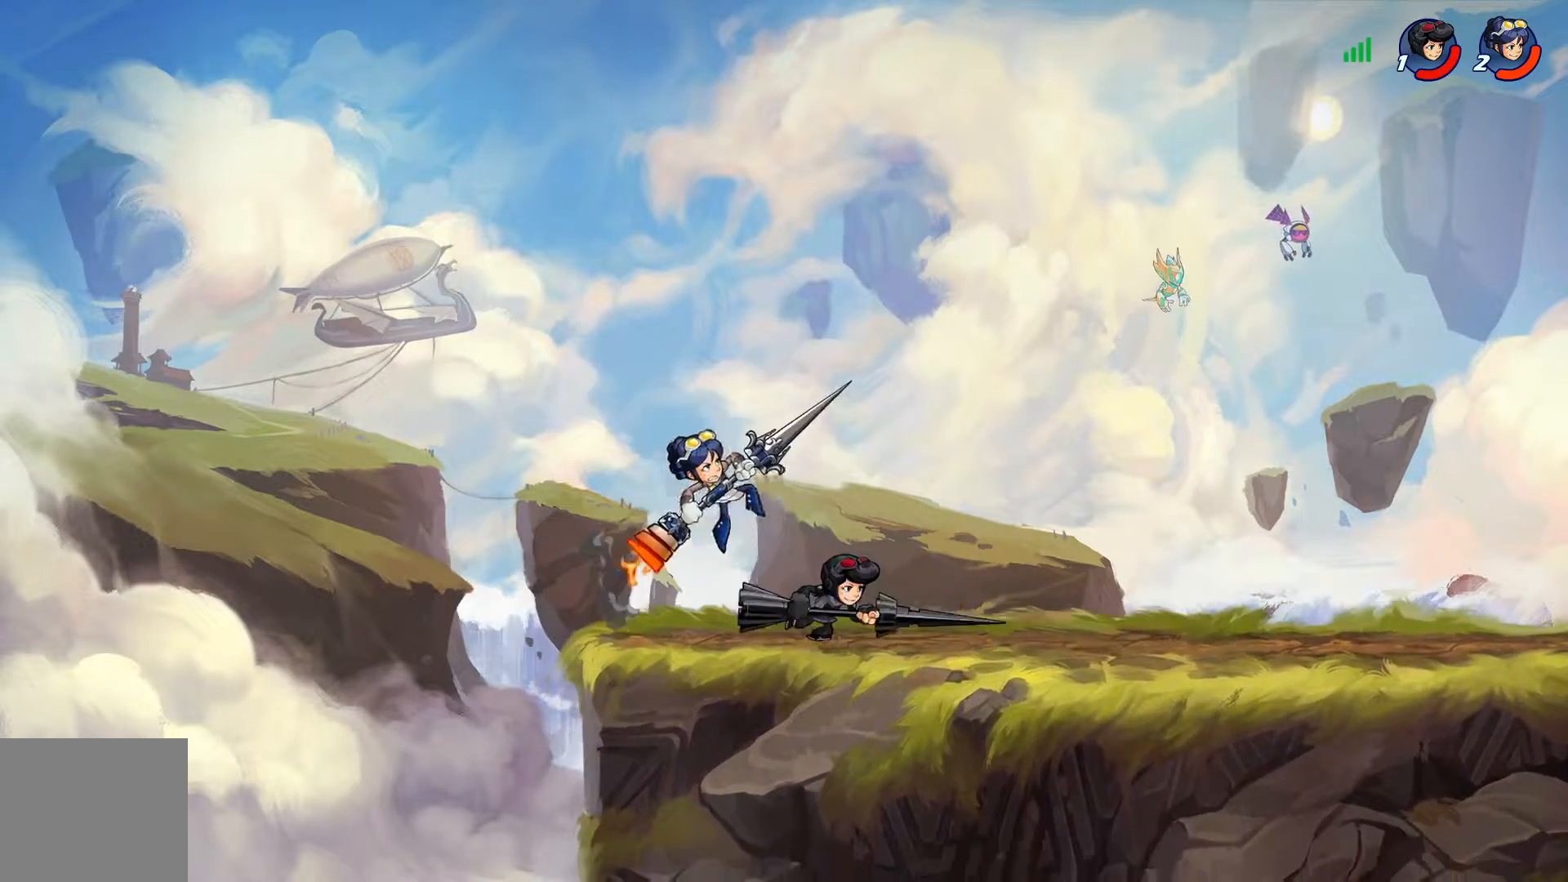
{"buttons": [], "left_stick": "center", "right_stick": "center", "events": [[350, "DPAD_UP", "down"], [384, "CROSS", "down"], [401, "DPAD_LEFT", "down"], [451, "DPAD_LEFT", "up"], [467, "CROSS", "up"], [501, "DPAD_UP", "up"]]}
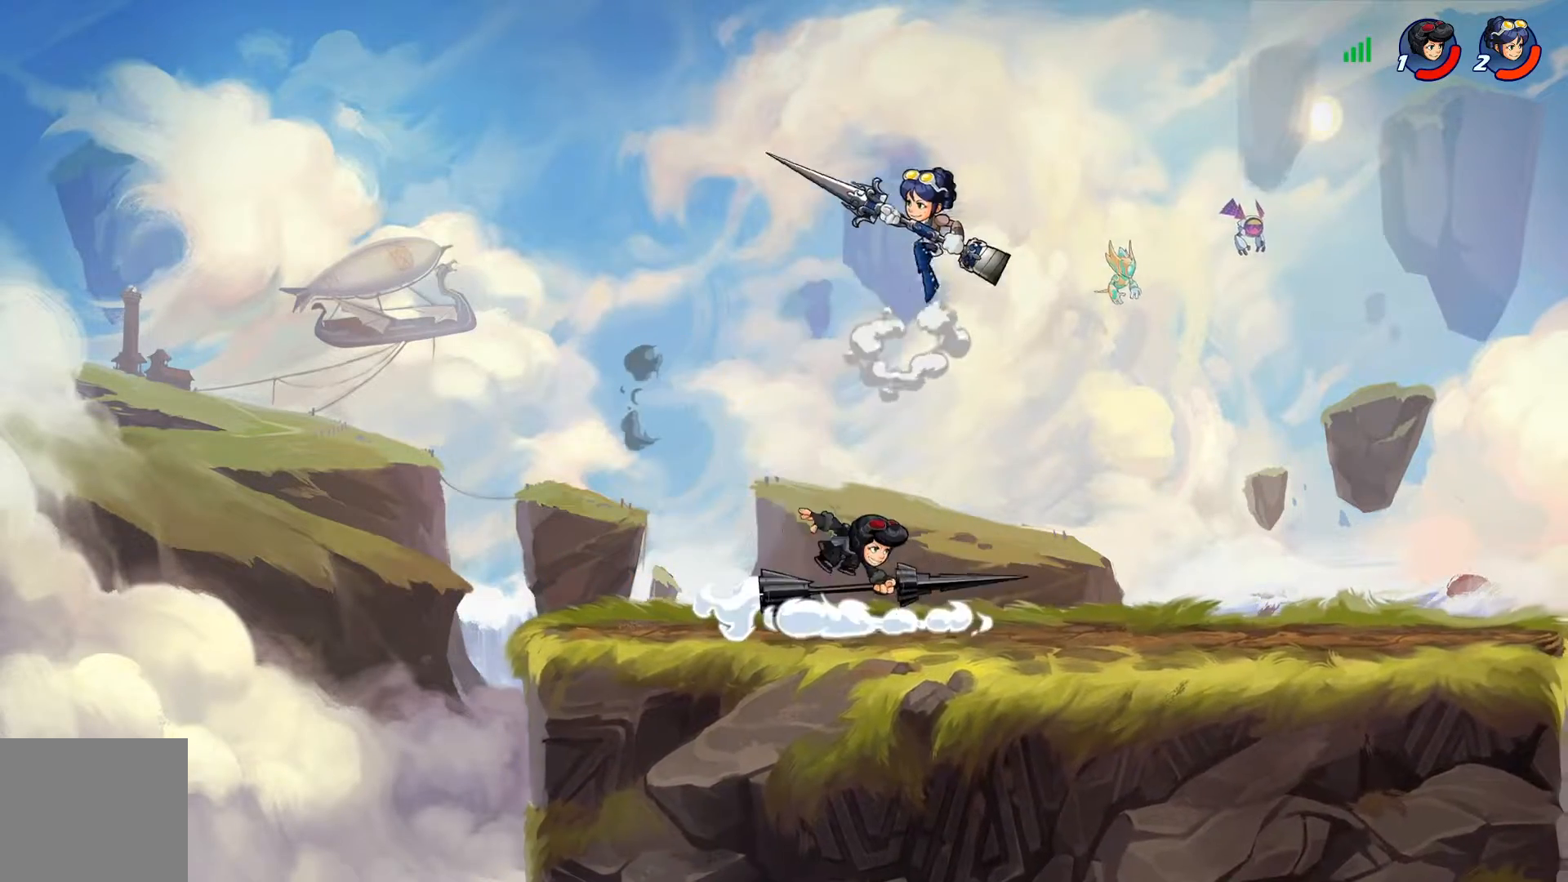
{"buttons": ["SQUARE", "DPAD_RIGHT"], "left_stick": "center", "right_stick": "center", "events": [[216, "DPAD_LEFT", "down"], [283, "DPAD_DOWN", "down"], [333, "DPAD_LEFT", "up"], [367, "DPAD_RIGHT", "down"], [417, "DPAD_DOWN", "up"], [500, "SQUARE", "down"]]}
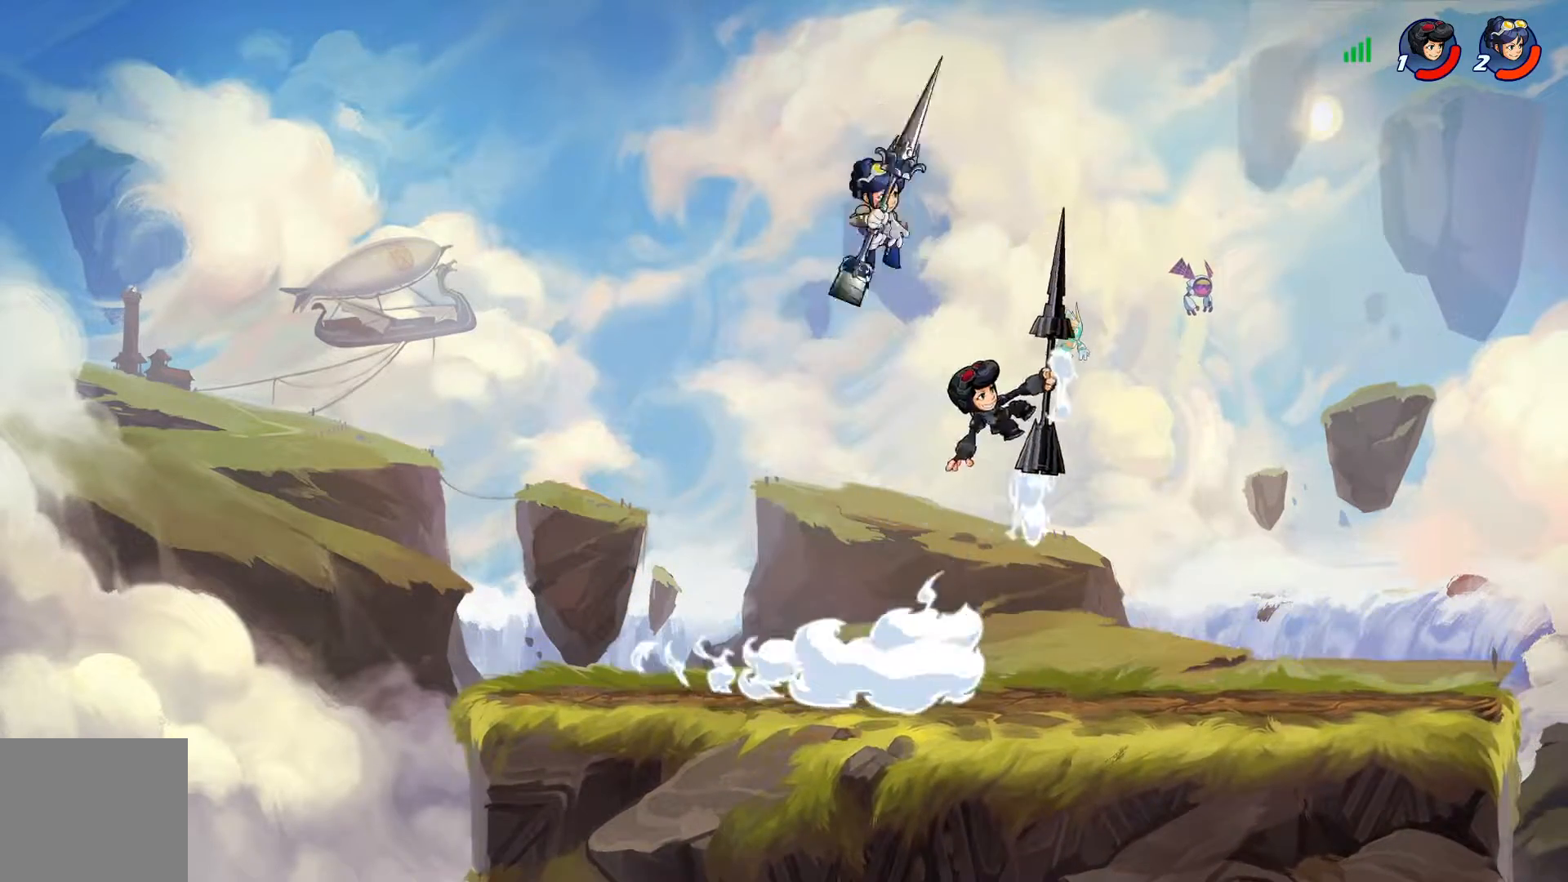
{"buttons": ["SQUARE", "DPAD_RIGHT"], "left_stick": "center", "right_stick": "center", "events": [[117, "SQUARE", "up"], [184, "SQUARE", "down"], [267, "SQUARE", "up"], [334, "SQUARE", "down"]]}
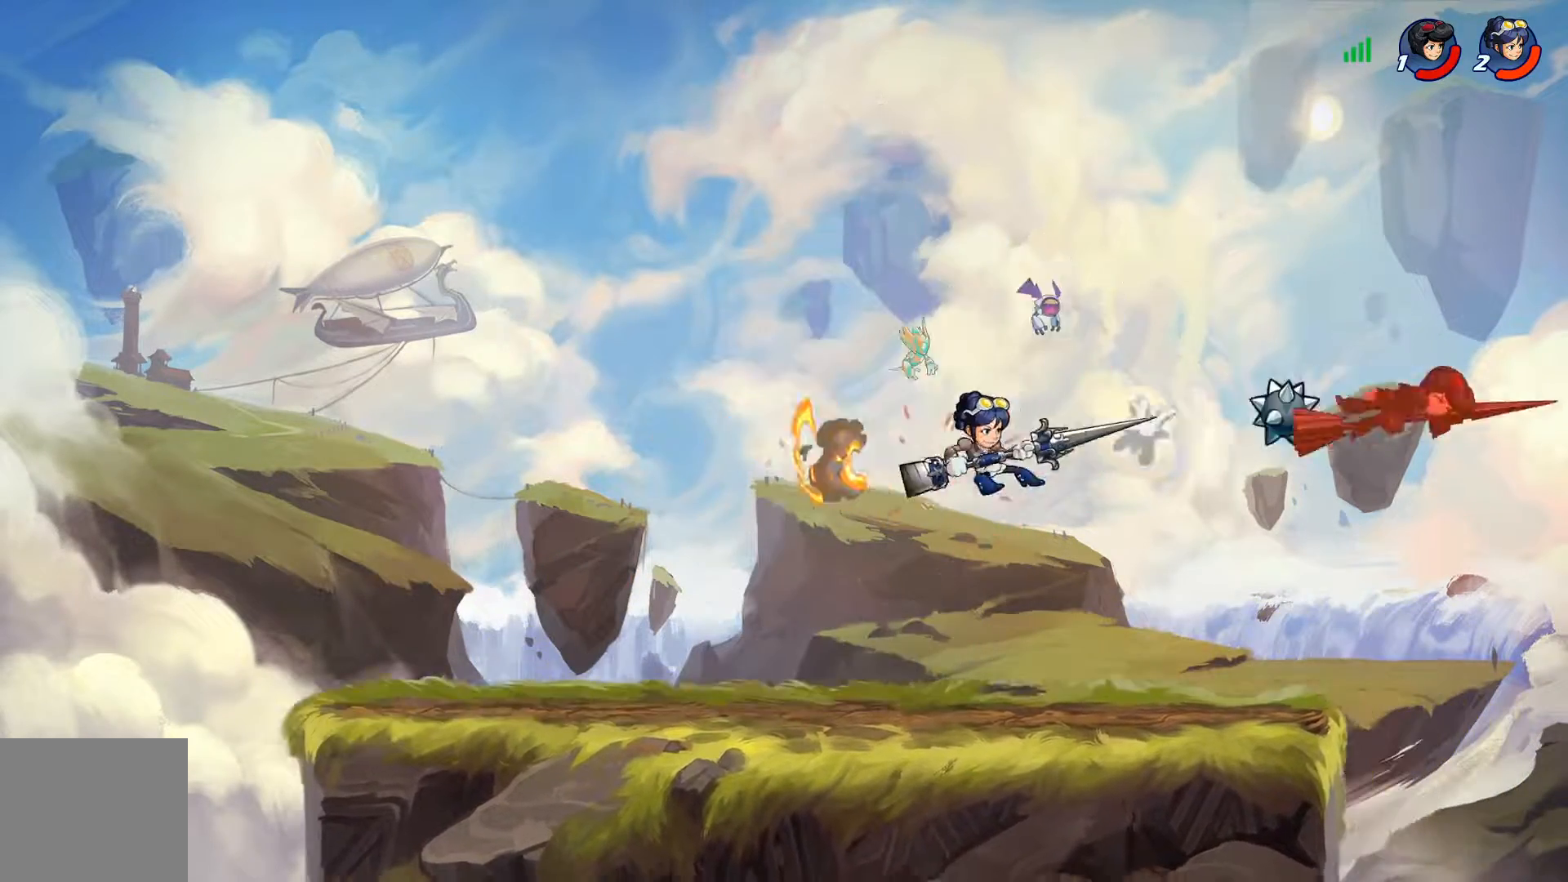
{"buttons": [], "left_stick": "center", "right_stick": "center", "events": [[50, "DPAD_RIGHT", "up"], [133, "SQUARE", "up"], [200, "DPAD_RIGHT", "down"], [200, "DPAD_UP", "down"], [317, "R1", "down"], [400, "R1", "up"], [417, "DPAD_UP", "up"], [433, "DPAD_RIGHT", "up"]]}
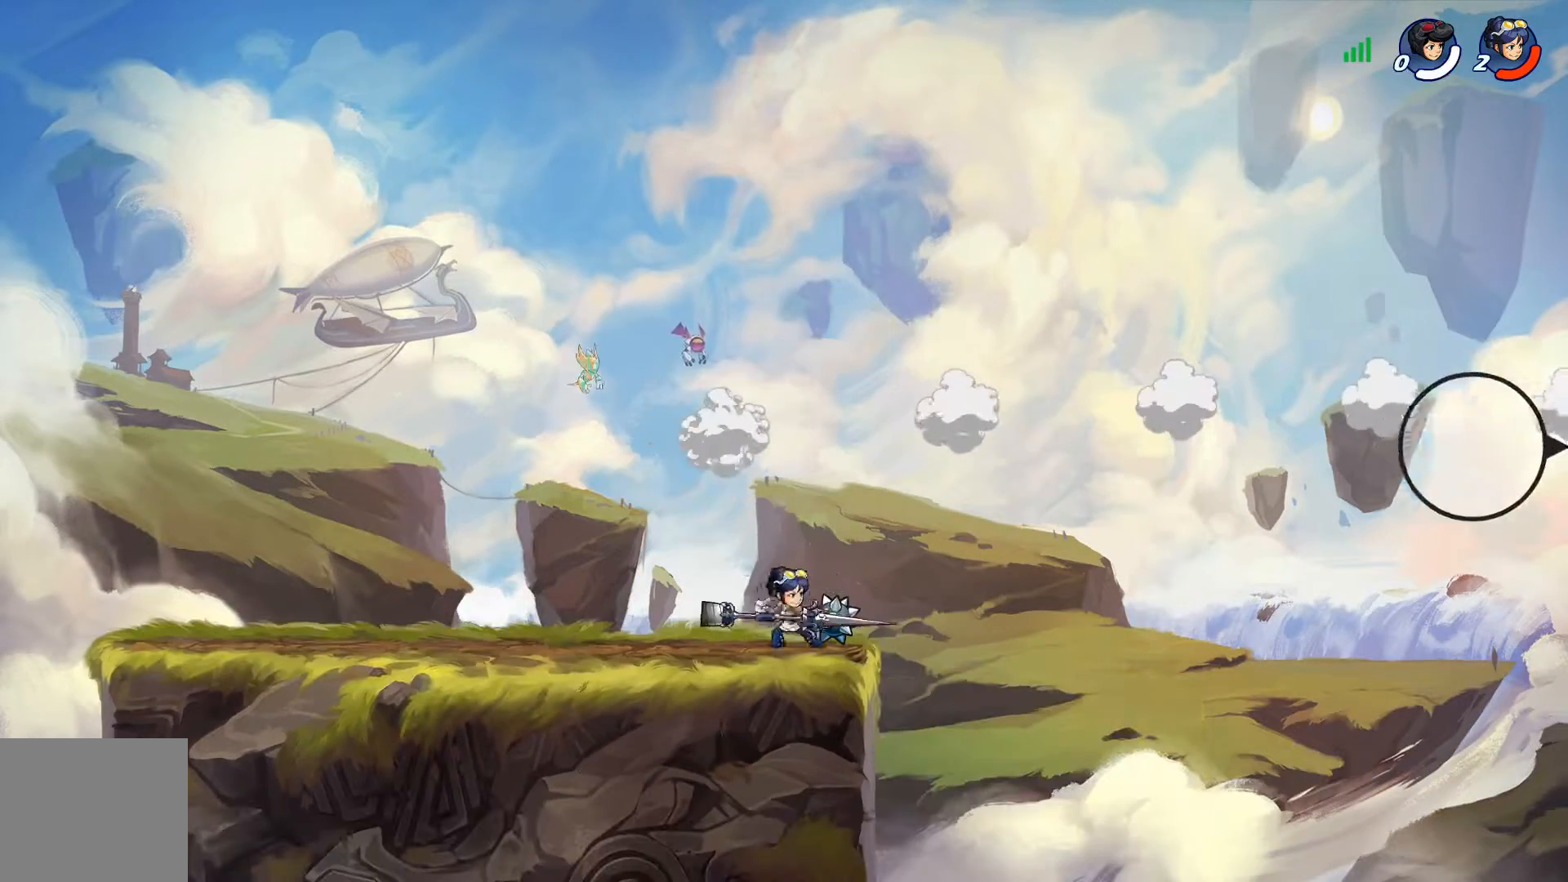
{"buttons": [], "left_stick": "center", "right_stick": "center", "events": [[350, "SQUARE", "down"], [484, "SQUARE", "up"]]}
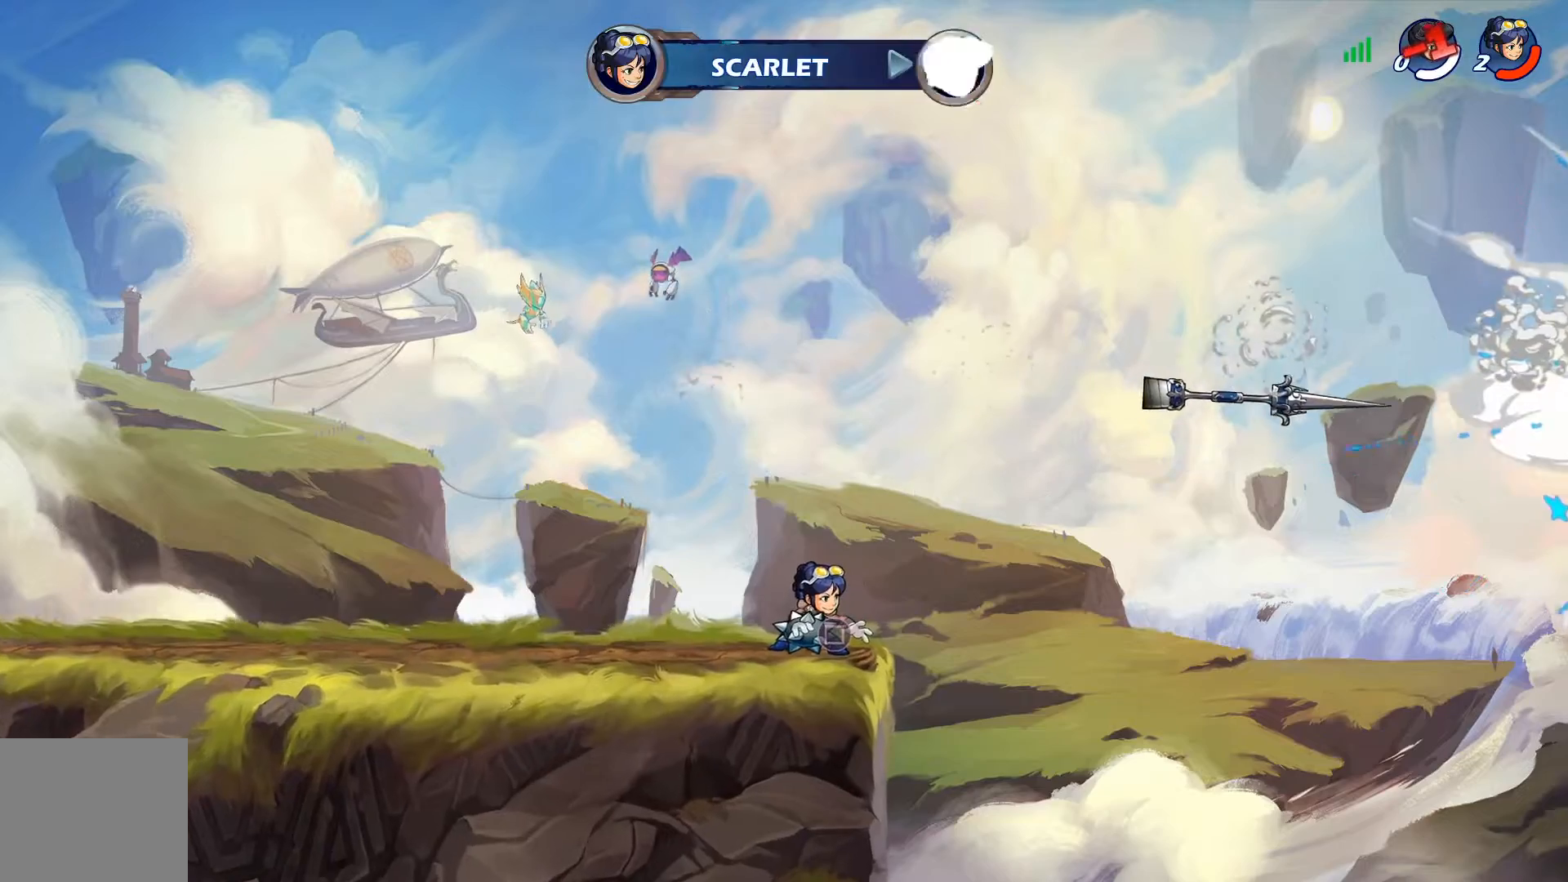
{"buttons": [], "left_stick": "center", "right_stick": "center", "events": []}
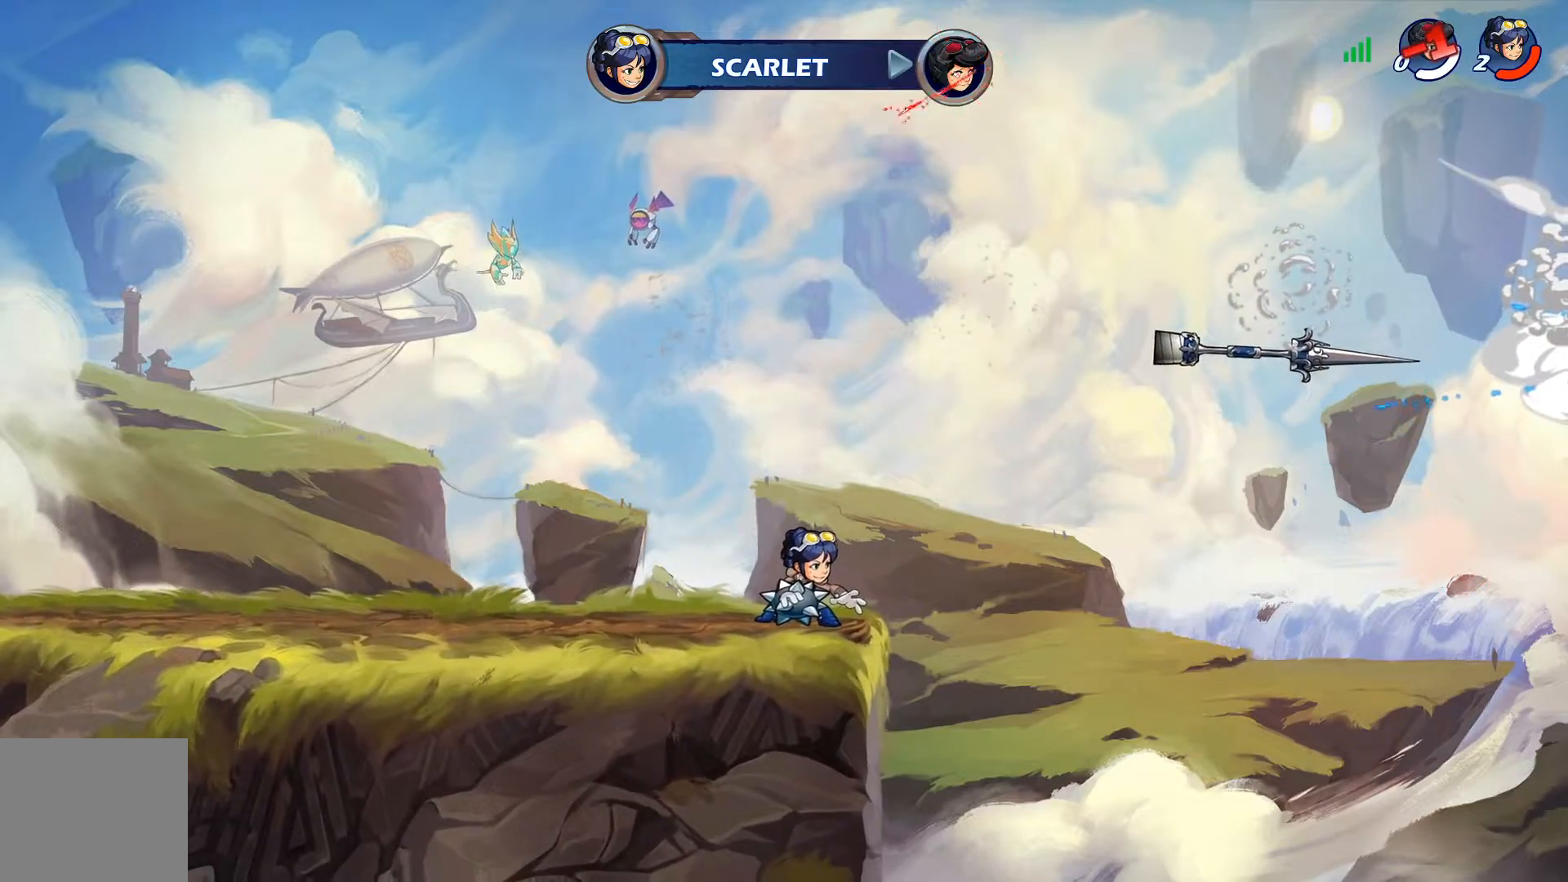
{"buttons": [], "left_stick": "center", "right_stick": "center", "events": []}
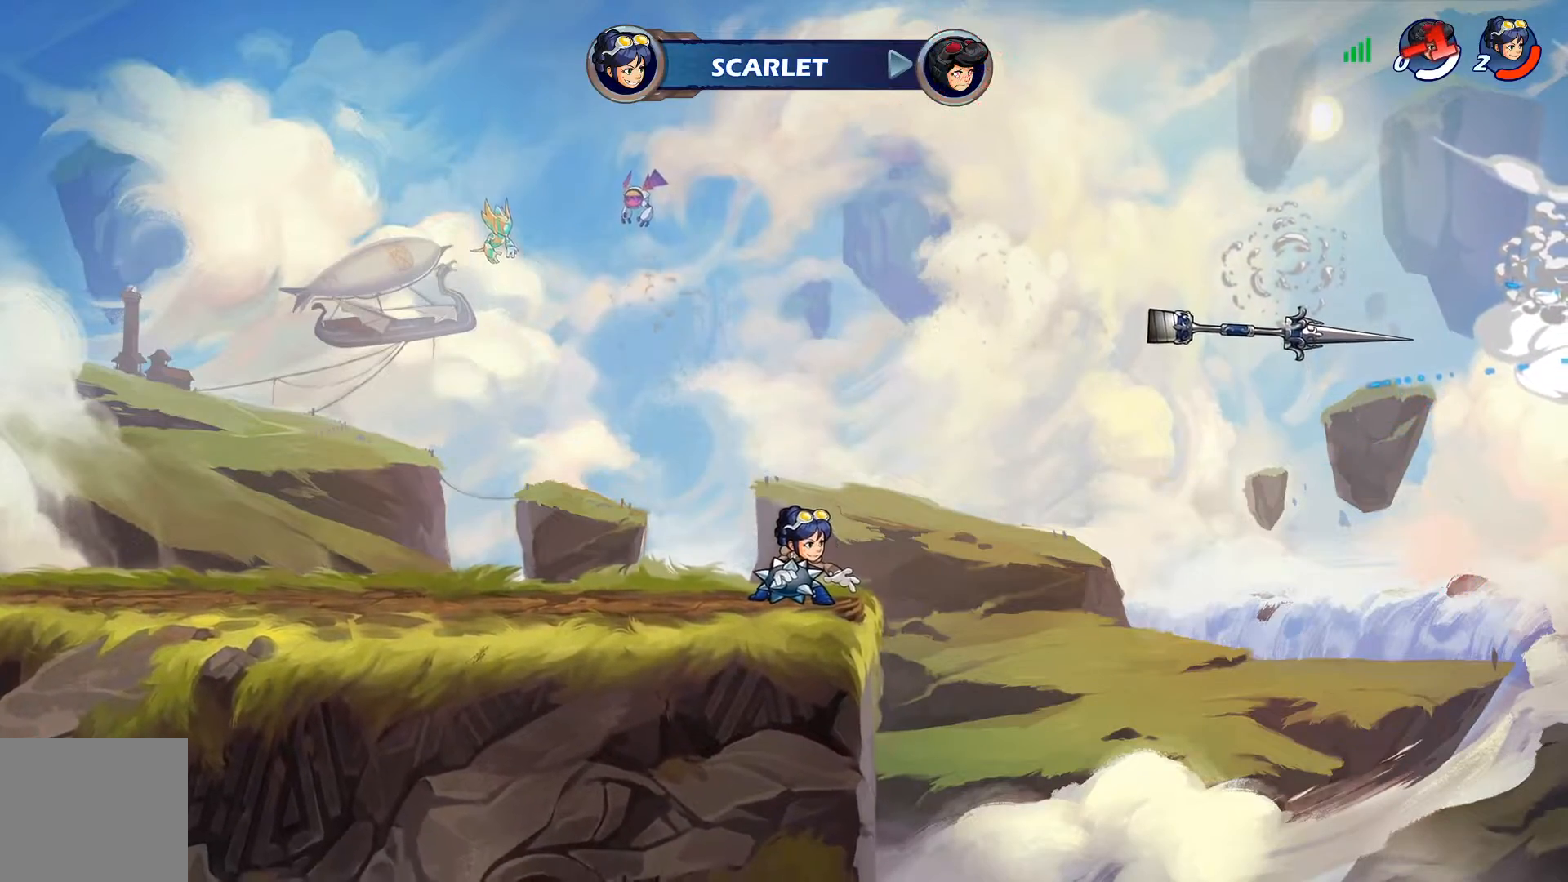
{"buttons": [], "left_stick": "center", "right_stick": "center", "events": []}
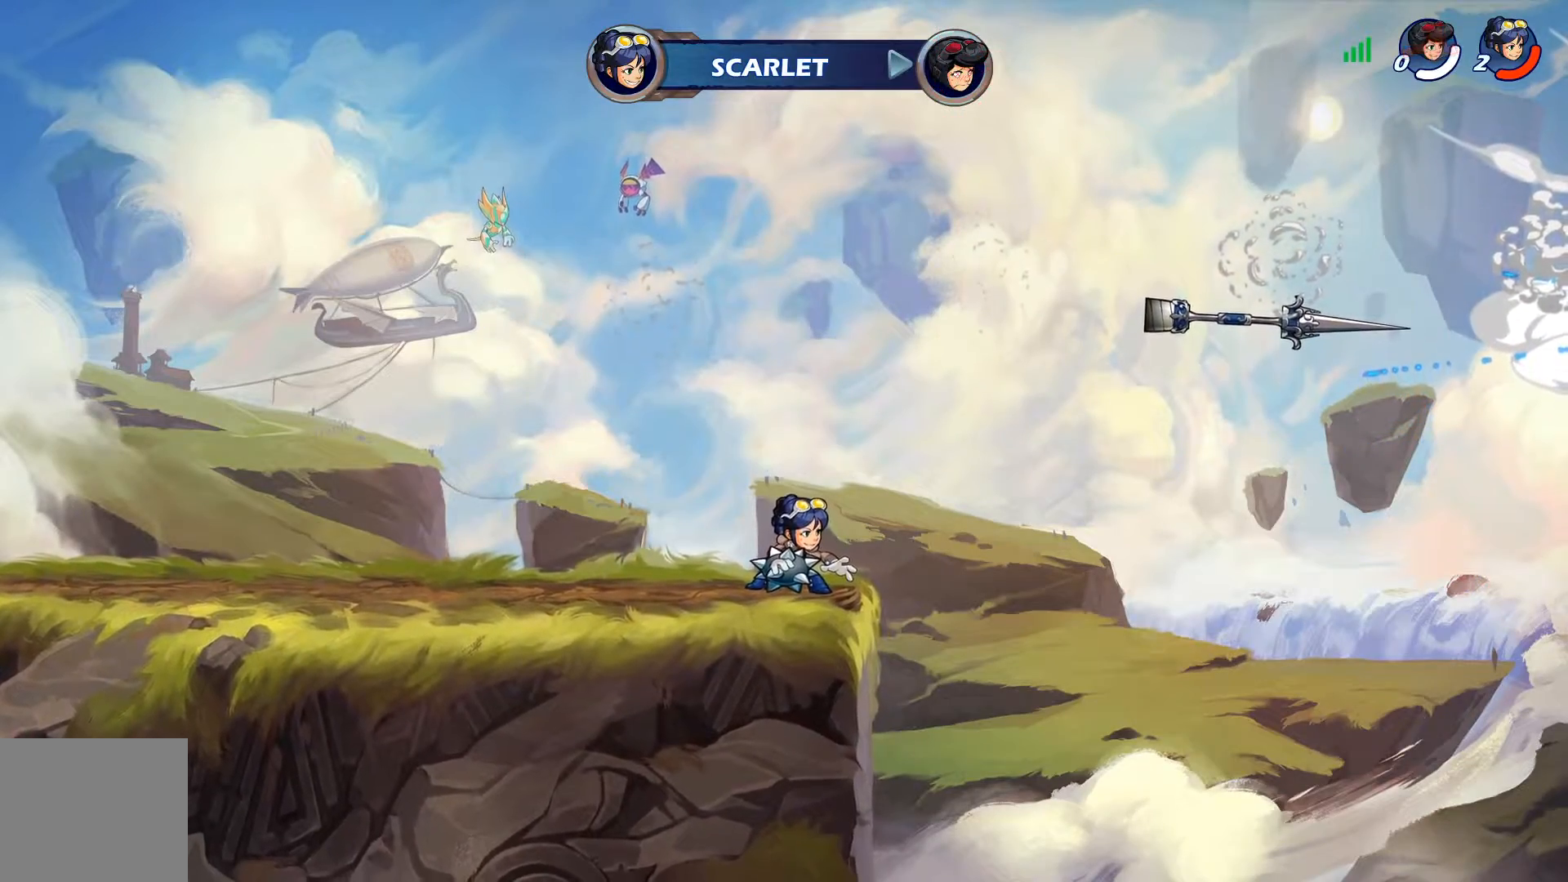
{"buttons": ["R2", "DPAD_RIGHT"], "left_stick": "center", "right_stick": "center", "events": [[151, "TRIANGLE", "down"], [217, "DPAD_RIGHT", "down"], [217, "TRIANGLE", "up"], [468, "R2", "down"]]}
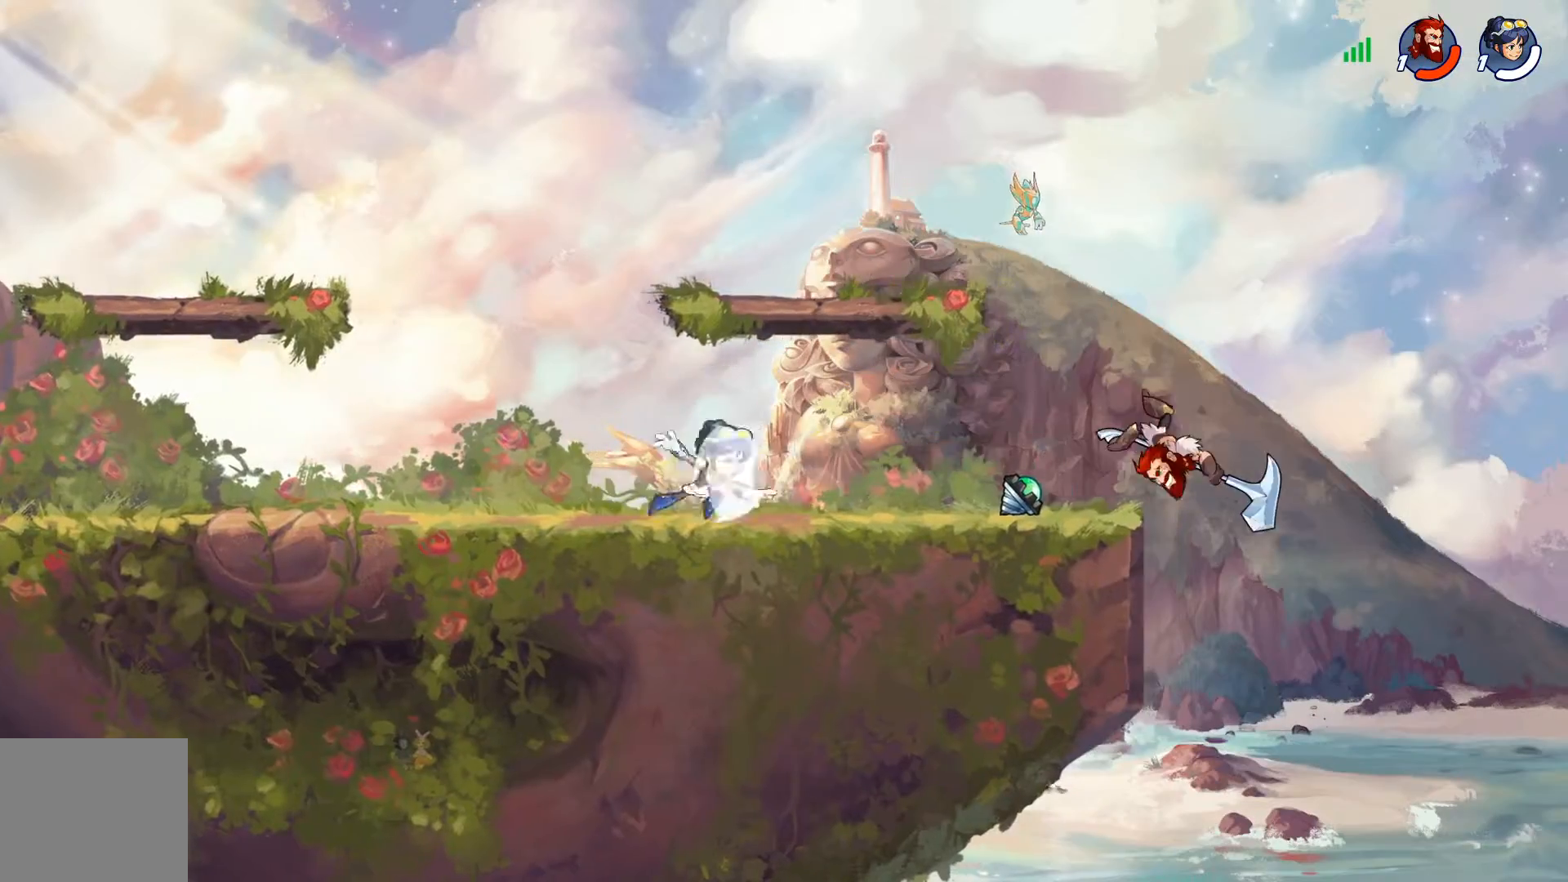
{"buttons": ["DPAD_LEFT"], "left_stick": "center", "right_stick": "center", "events": [[50, "R2", "up"], [83, "DPAD_RIGHT", "up"], [217, "DPAD_LEFT", "down"], [317, "SQUARE", "down"], [384, "R2", "down"], [400, "SQUARE", "up"], [484, "R2", "up"]]}
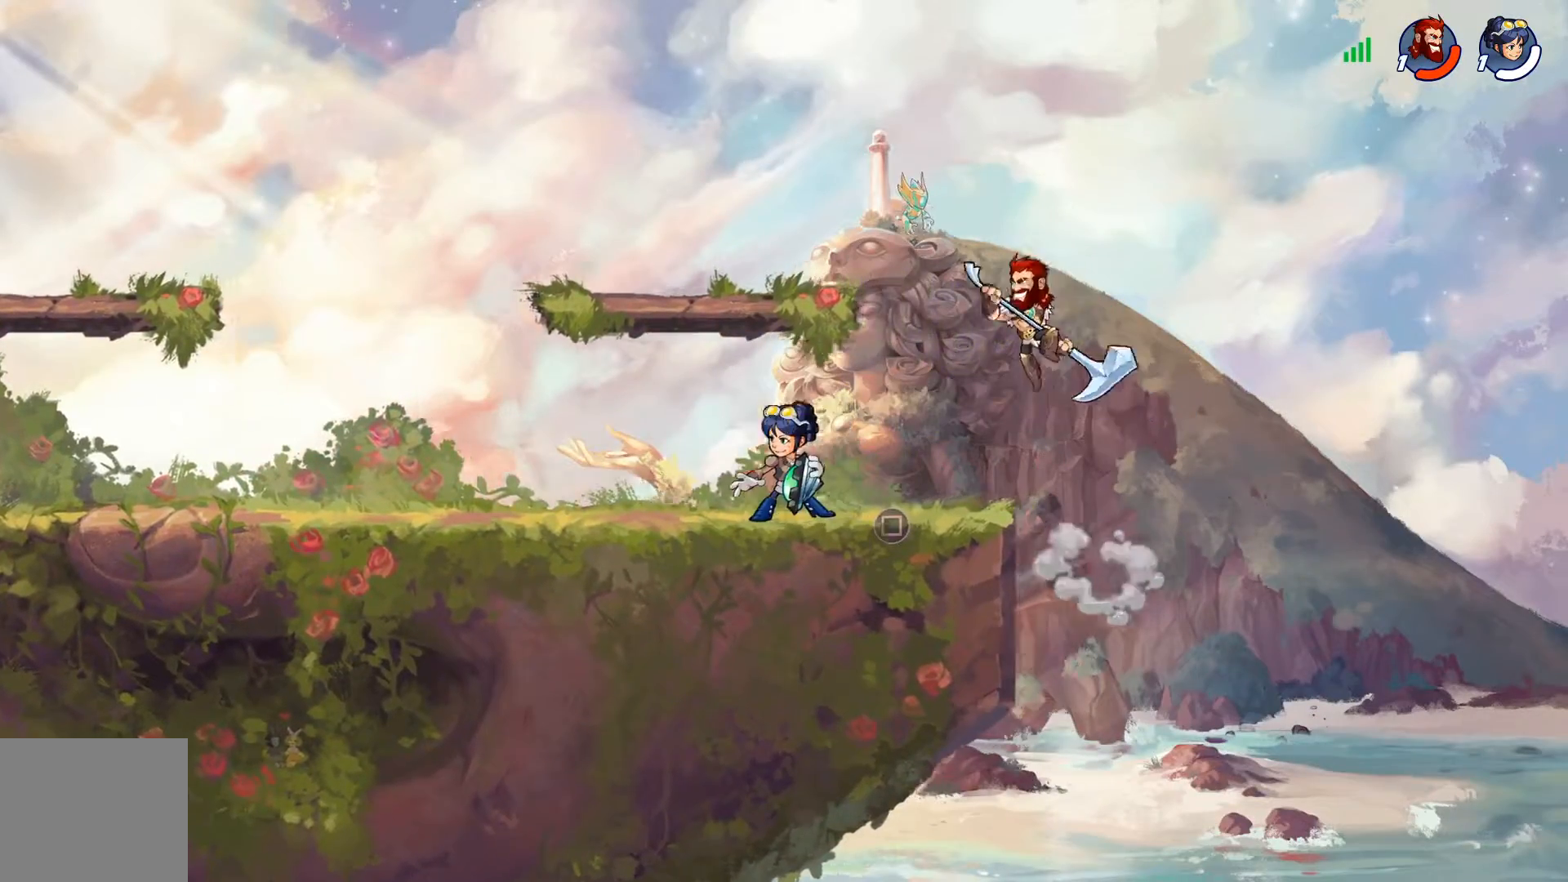
{"buttons": ["DPAD_DOWN", "DPAD_RIGHT"], "left_stick": "center", "right_stick": "center", "events": [[267, "CROSS", "down"], [384, "CROSS", "up"], [384, "DPAD_DOWN", "down"], [384, "DPAD_LEFT", "up"], [401, "DPAD_RIGHT", "down"], [451, "R1", "down"], [501, "R1", "up"]]}
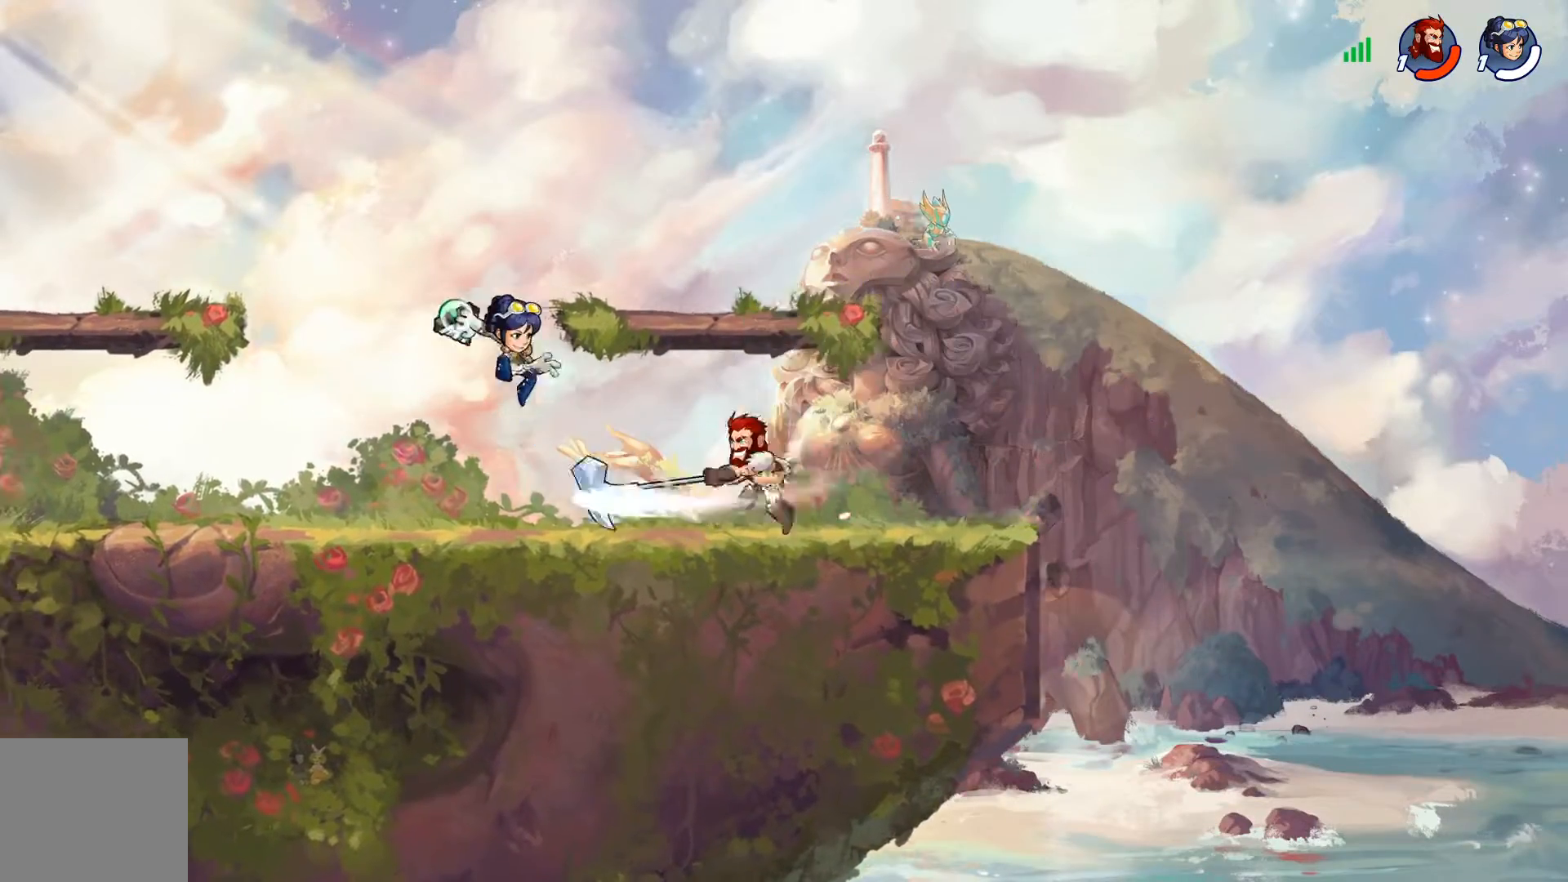
{"buttons": ["CROSS", "DPAD_UP", "DPAD_LEFT"], "left_stick": "center", "right_stick": "center", "events": [[33, "DPAD_DOWN", "up"], [33, "DPAD_RIGHT", "up"], [367, "DPAD_UP", "down"], [417, "CROSS", "down"], [434, "DPAD_LEFT", "down"]]}
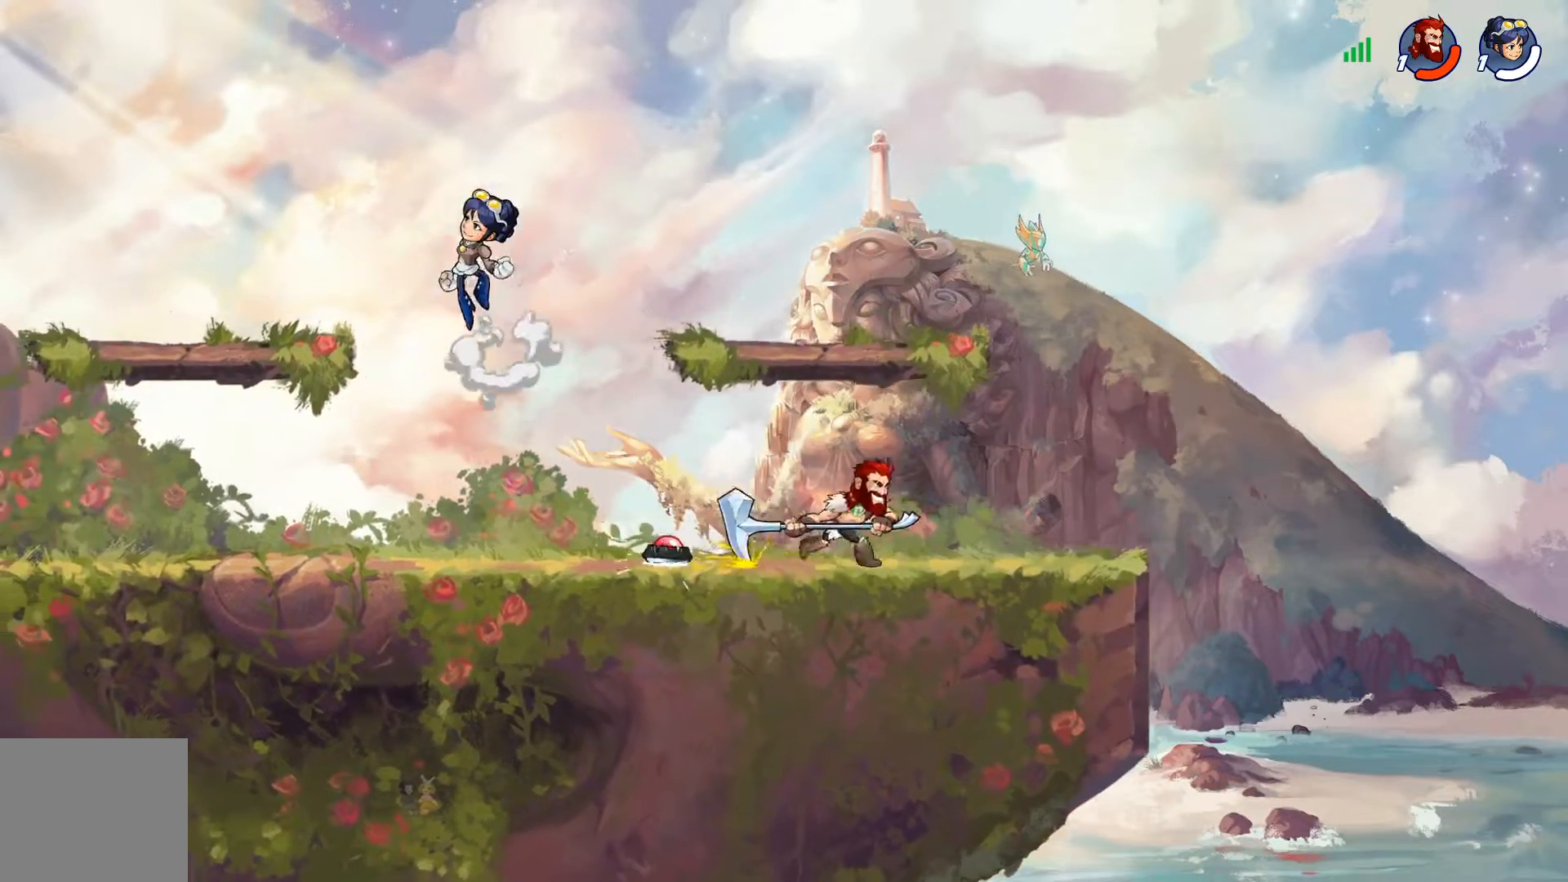
{"buttons": ["DPAD_LEFT"], "left_stick": "center", "right_stick": "center", "events": [[34, "CROSS", "up"], [34, "DPAD_LEFT", "up"], [84, "DPAD_LEFT", "down"], [101, "DPAD_UP", "up"], [334, "DPAD_DOWN", "down"], [451, "DPAD_DOWN", "up"]]}
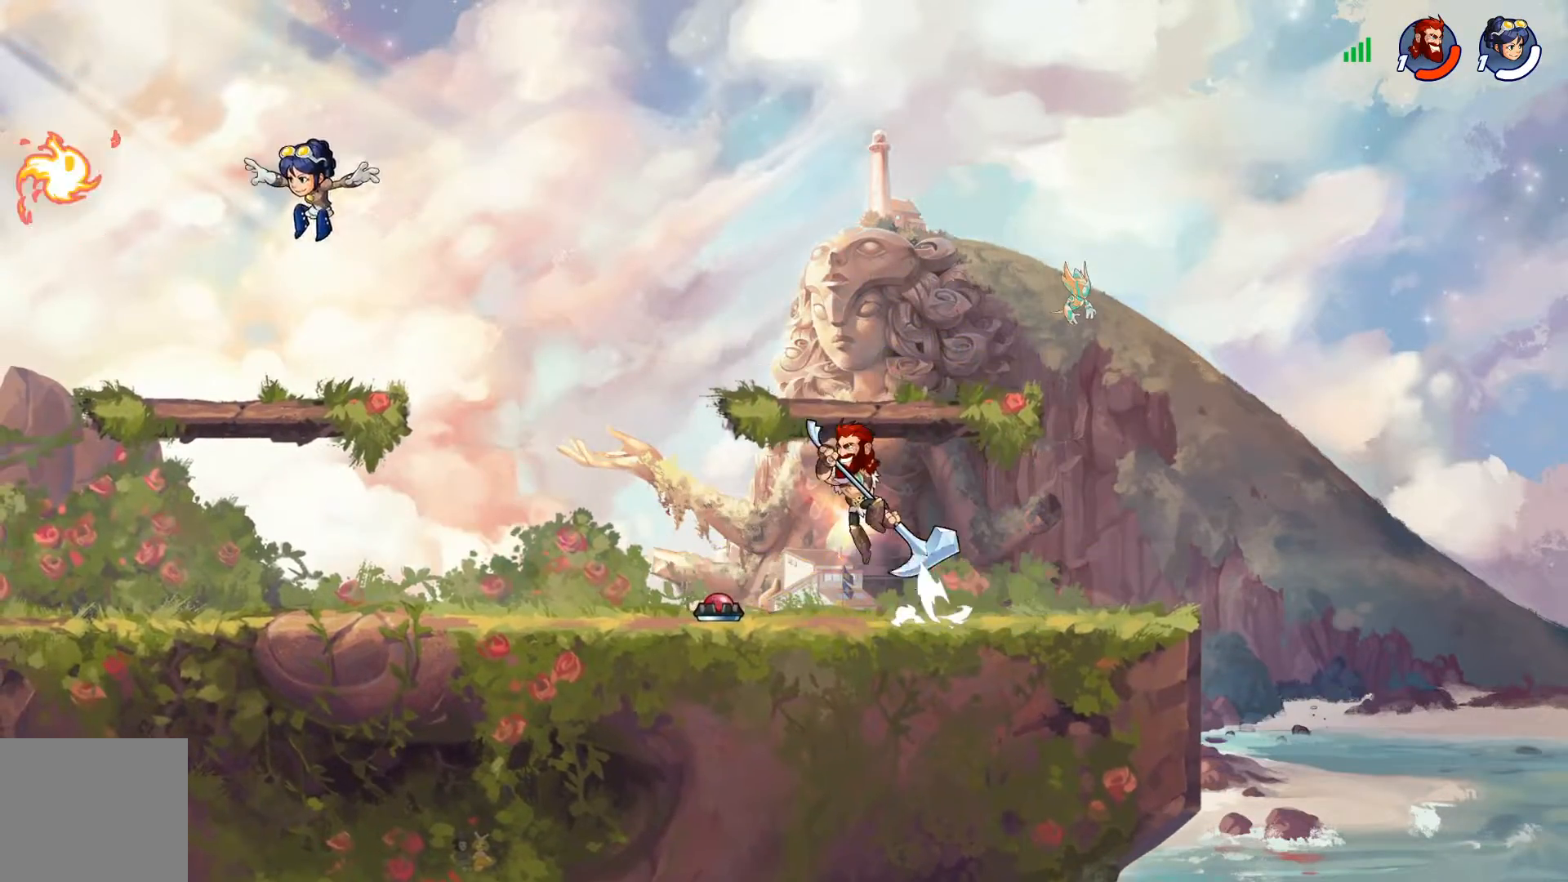
{"buttons": ["DPAD_UP", "DPAD_RIGHT"], "left_stick": "center", "right_stick": "center", "events": [[317, "DPAD_LEFT", "up"], [384, "CROSS", "down"], [384, "DPAD_RIGHT", "down"], [400, "SQUARE", "down"], [450, "DPAD_UP", "down"], [500, "CROSS", "up"], [500, "SQUARE", "up"]]}
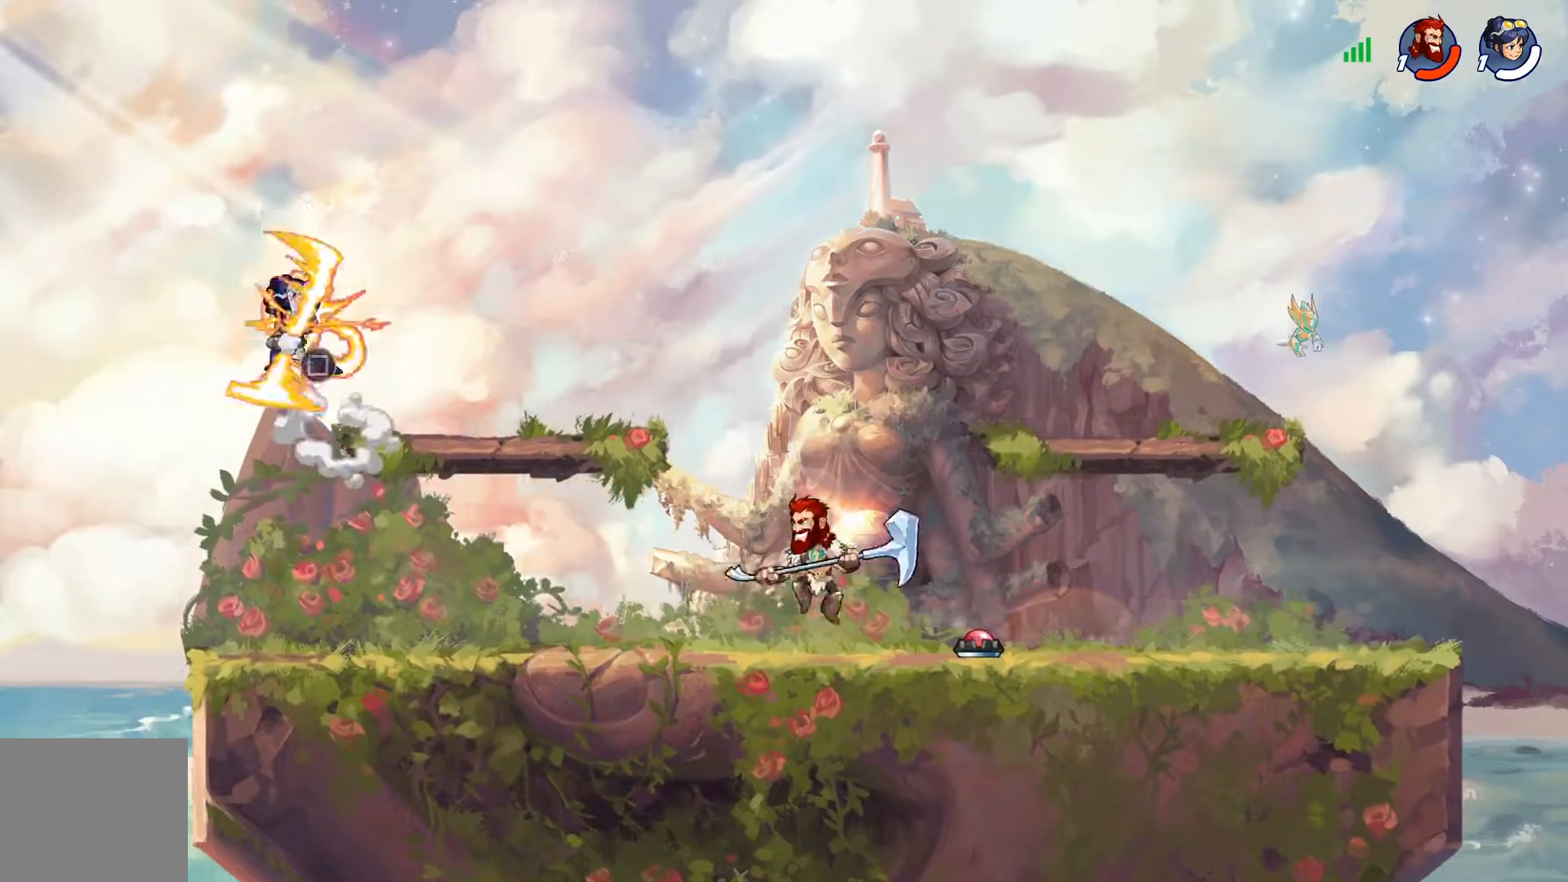
{"buttons": ["DPAD_RIGHT"], "left_stick": "center", "right_stick": "center", "events": [[84, "CROSS", "down"], [84, "SQUARE", "down"], [151, "DPAD_UP", "up"], [167, "SQUARE", "up"], [201, "CROSS", "up"]]}
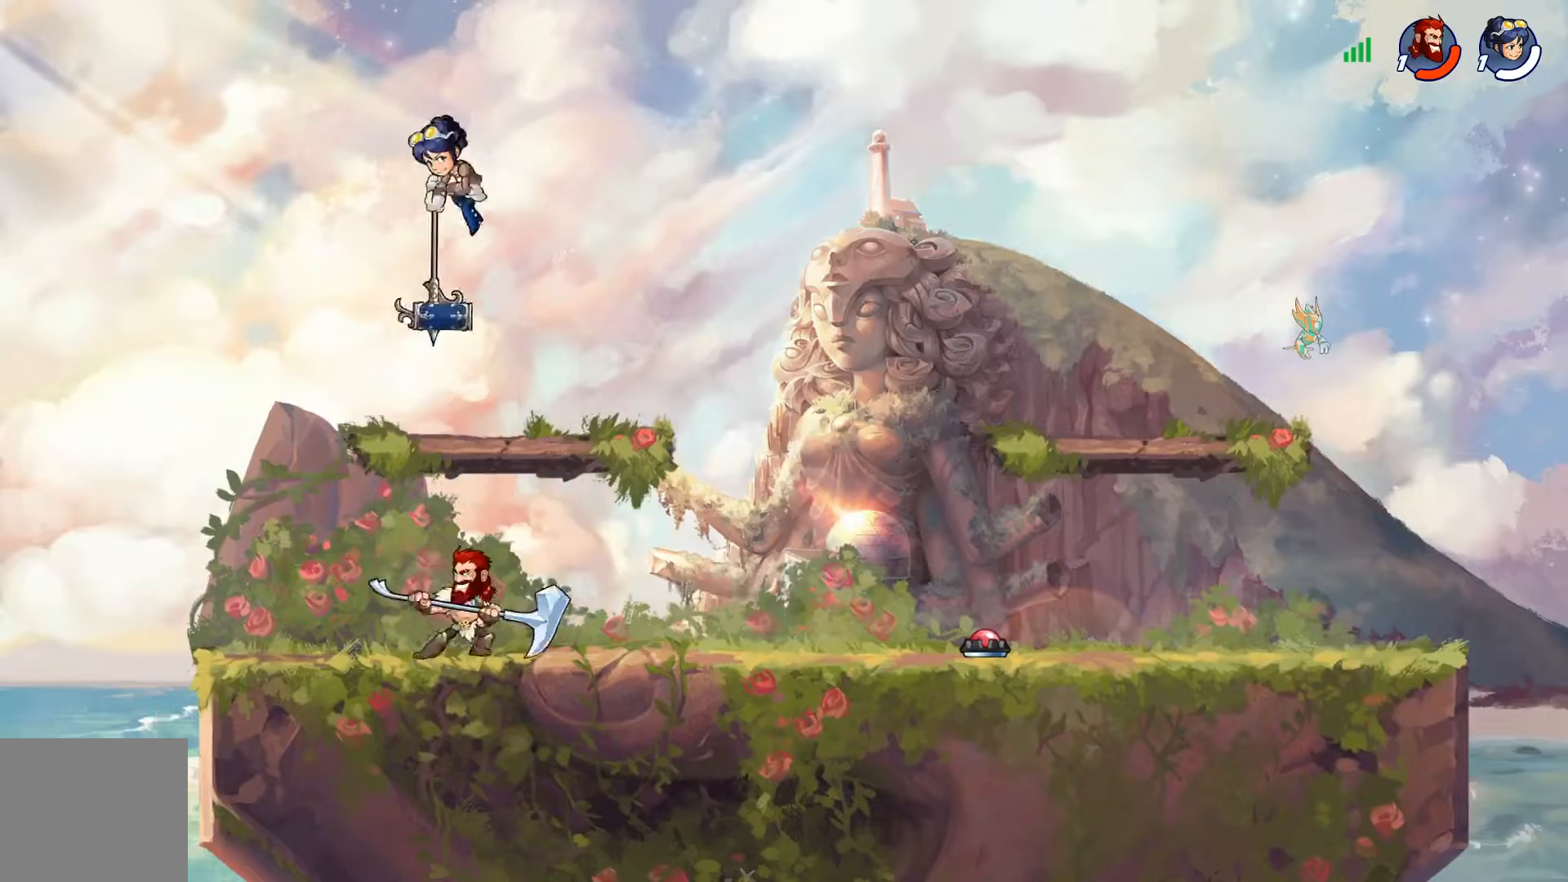
{"buttons": ["CROSS", "DPAD_LEFT"], "left_stick": "center", "right_stick": "center", "events": [[217, "DPAD_RIGHT", "up"], [233, "CROSS", "down"], [334, "CROSS", "up"], [350, "DPAD_LEFT", "down"], [434, "CROSS", "down"]]}
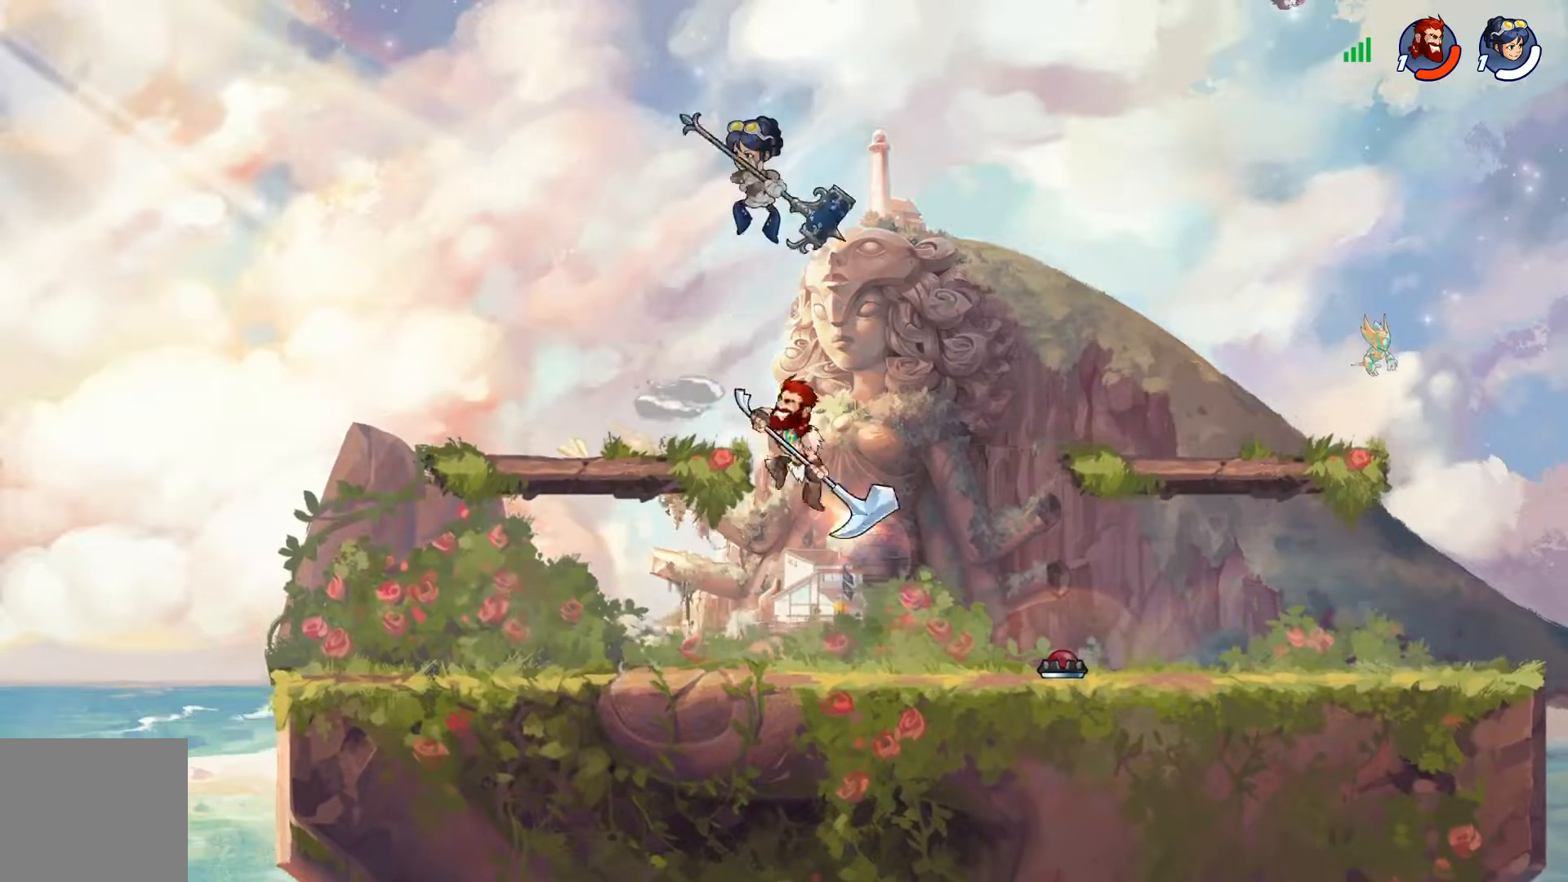
{"buttons": ["DPAD_LEFT"], "left_stick": "center", "right_stick": "center", "events": [[17, "DPAD_LEFT", "up"], [34, "CROSS", "up"], [167, "DPAD_DOWN", "down"], [234, "DPAD_RIGHT", "down"], [434, "DPAD_DOWN", "up"], [468, "DPAD_RIGHT", "up"], [484, "DPAD_LEFT", "down"]]}
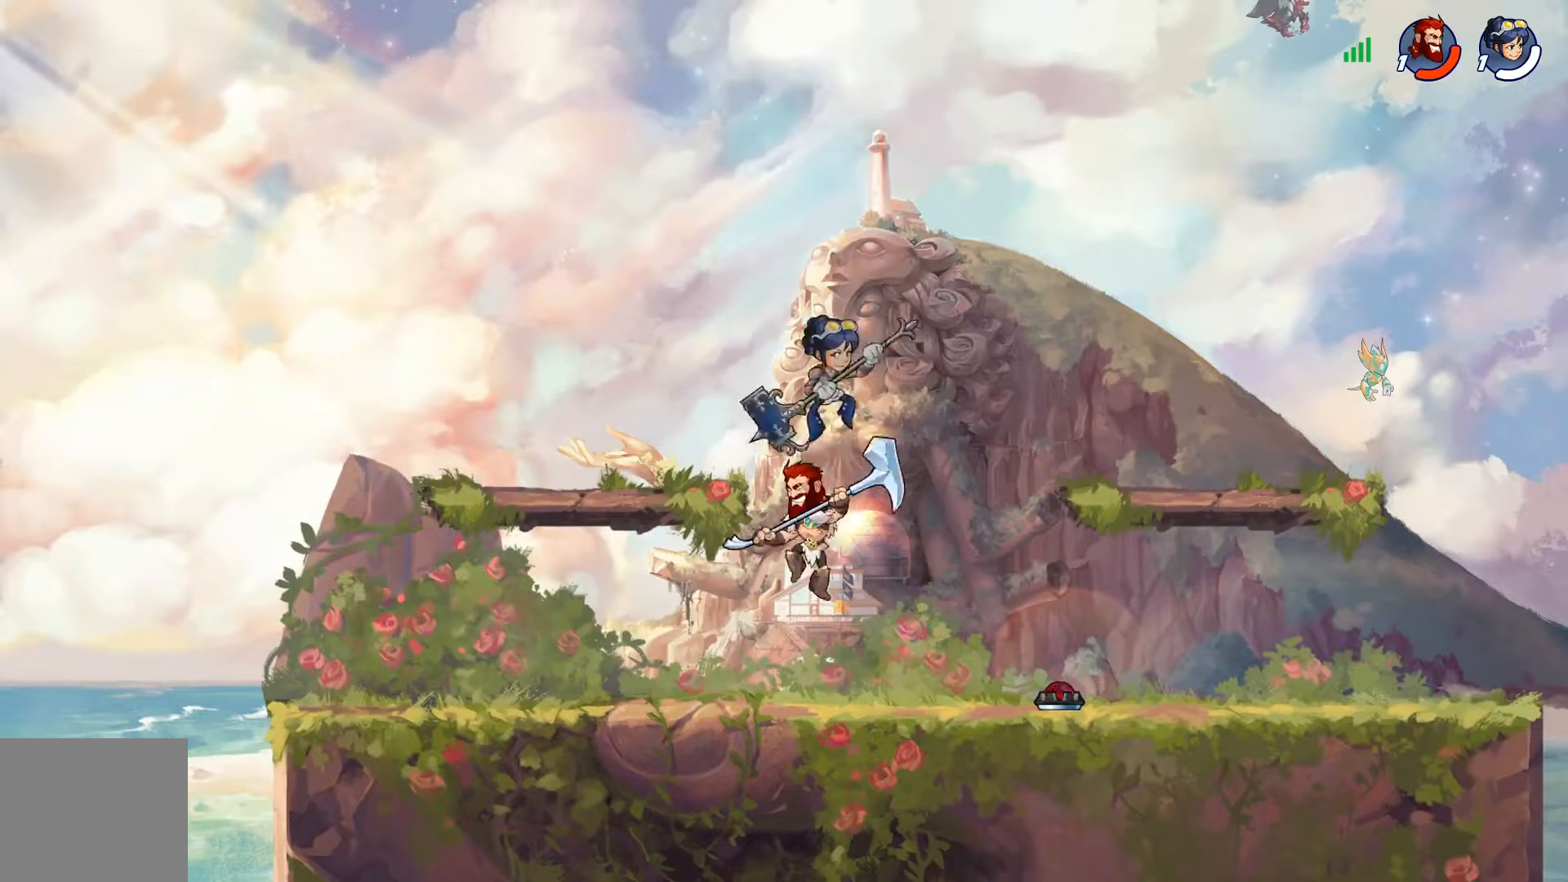
{"buttons": ["DPAD_UP", "DPAD_LEFT"], "left_stick": "center", "right_stick": "center", "events": [[50, "SQUARE", "down"], [167, "DPAD_UP", "down"], [167, "SQUARE", "up"], [217, "SQUARE", "down"], [267, "DPAD_UP", "up"], [300, "DPAD_UP", "down"], [334, "SQUARE", "up"], [367, "SQUARE", "down"], [384, "DPAD_UP", "up"], [467, "DPAD_UP", "down"], [484, "SQUARE", "up"]]}
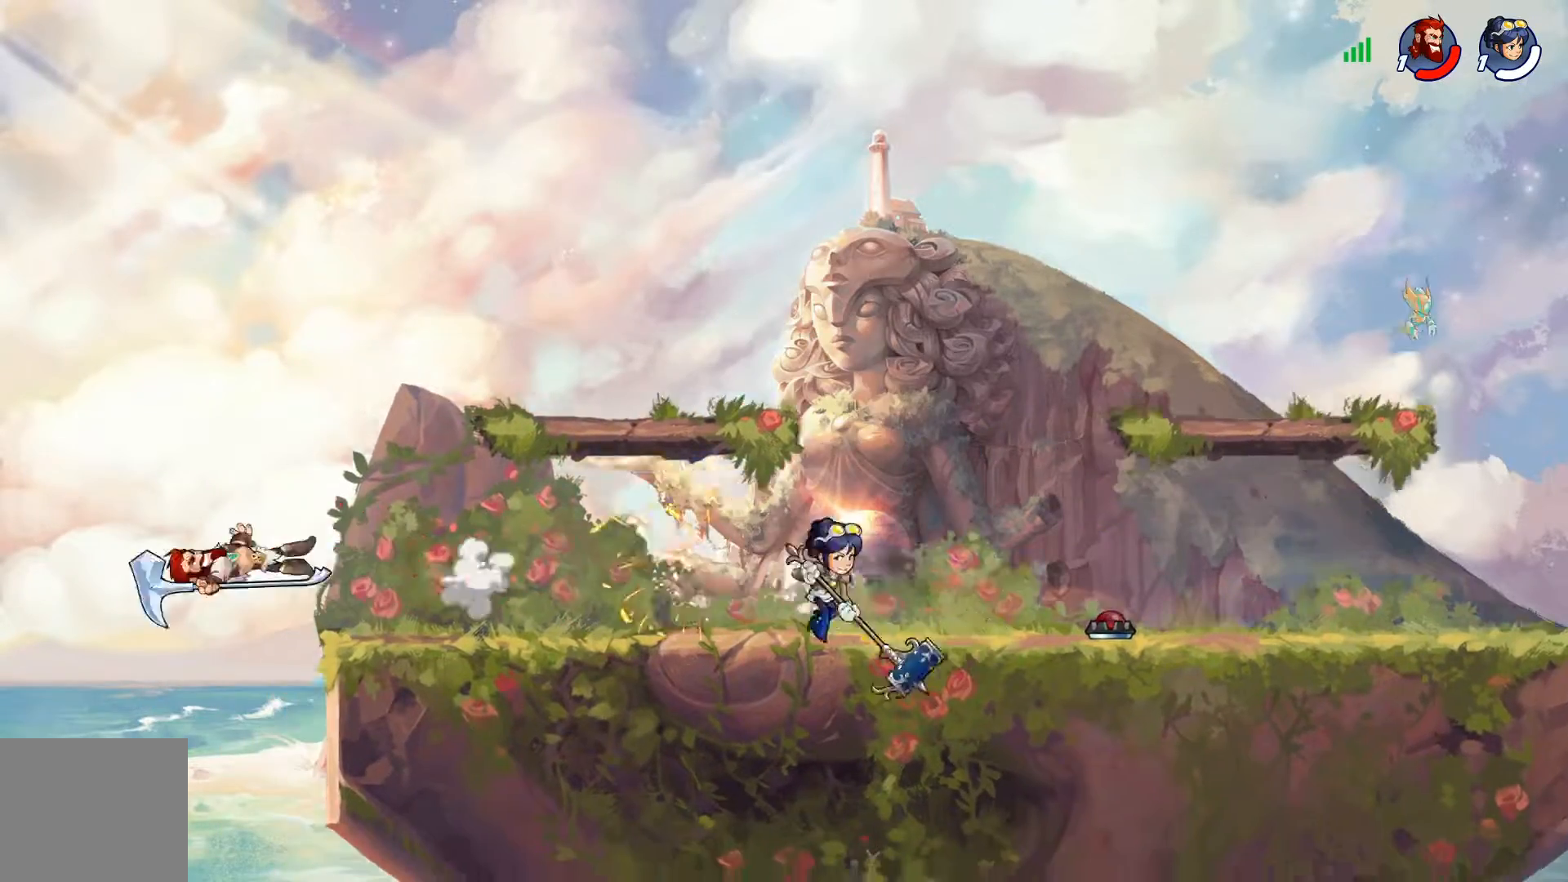
{"buttons": [], "left_stick": "center", "right_stick": "center", "events": [[34, "DPAD_UP", "up"], [151, "DPAD_UP", "down"], [167, "DPAD_LEFT", "up"], [167, "DPAD_UP", "up"]]}
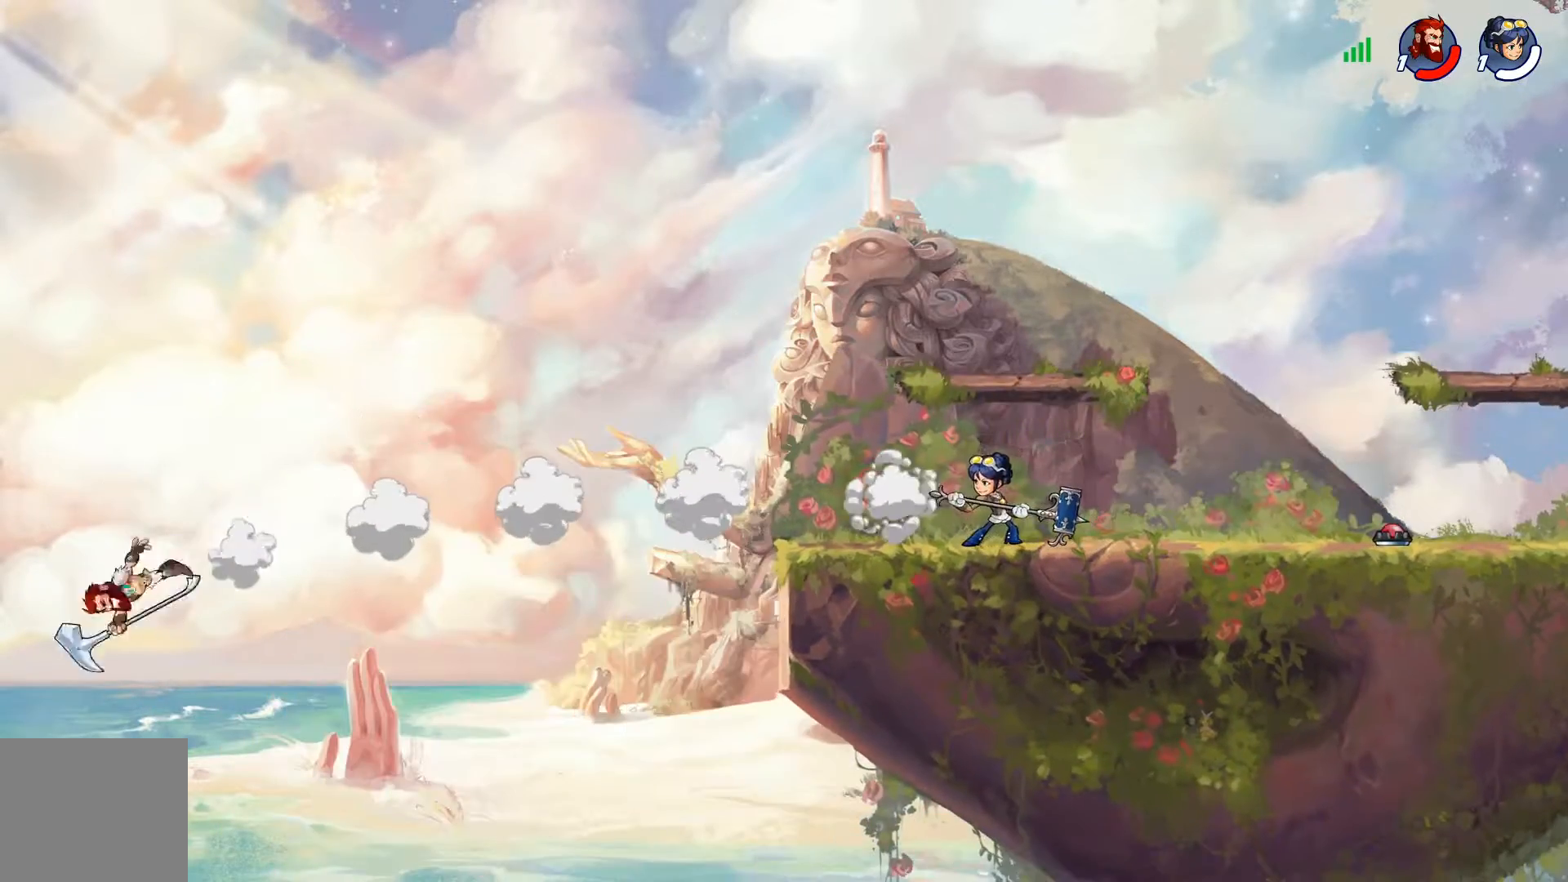
{"buttons": ["DPAD_LEFT"], "left_stick": "center", "right_stick": "center", "events": [[434, "DPAD_LEFT", "down"]]}
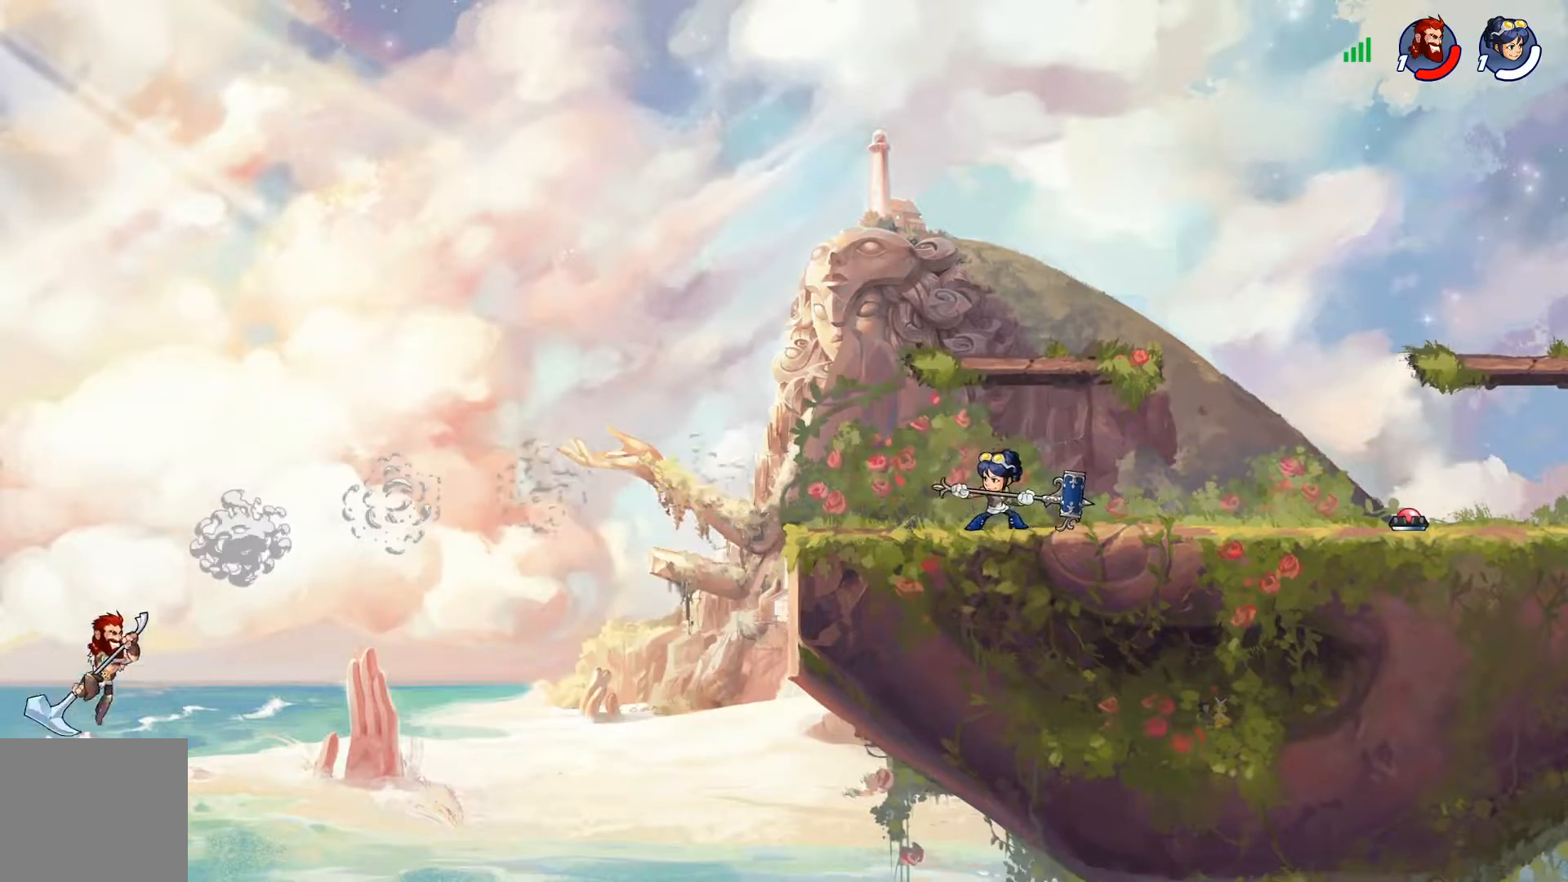
{"buttons": [], "left_stick": "center", "right_stick": "center", "events": [[50, "CROSS", "down"], [184, "CROSS", "up"], [201, "CROSS", "down"], [301, "CROSS", "up"], [301, "DPAD_DOWN", "down"], [351, "R1", "down"], [418, "R1", "up"], [434, "DPAD_DOWN", "up"], [434, "DPAD_LEFT", "up"]]}
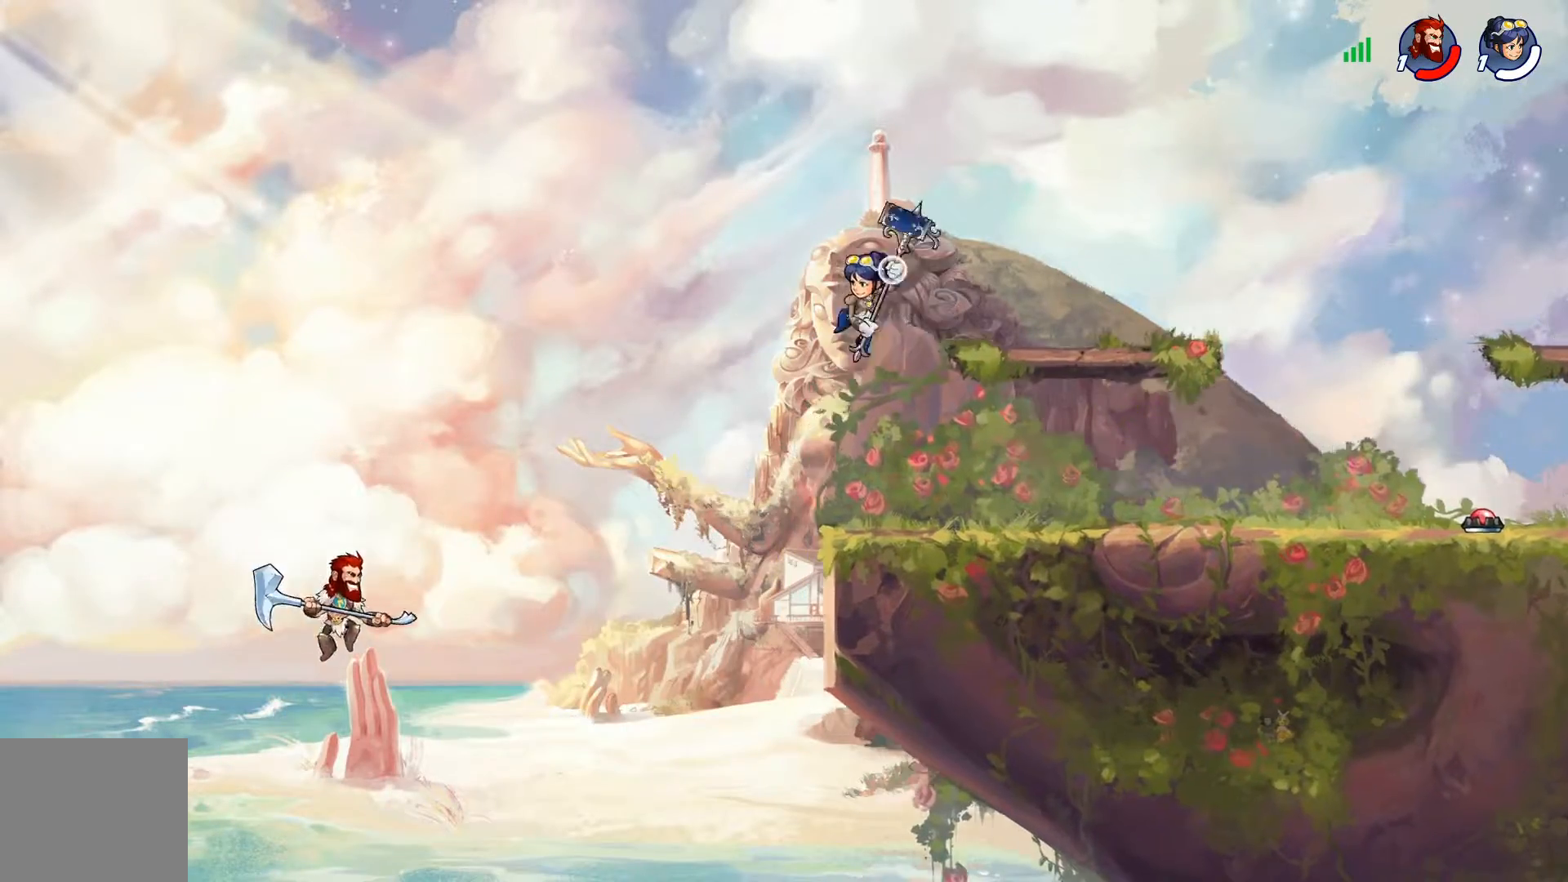
{"buttons": ["R2", "DPAD_RIGHT"], "left_stick": "center", "right_stick": "center", "events": [[67, "DPAD_RIGHT", "down"], [500, "R2", "down"]]}